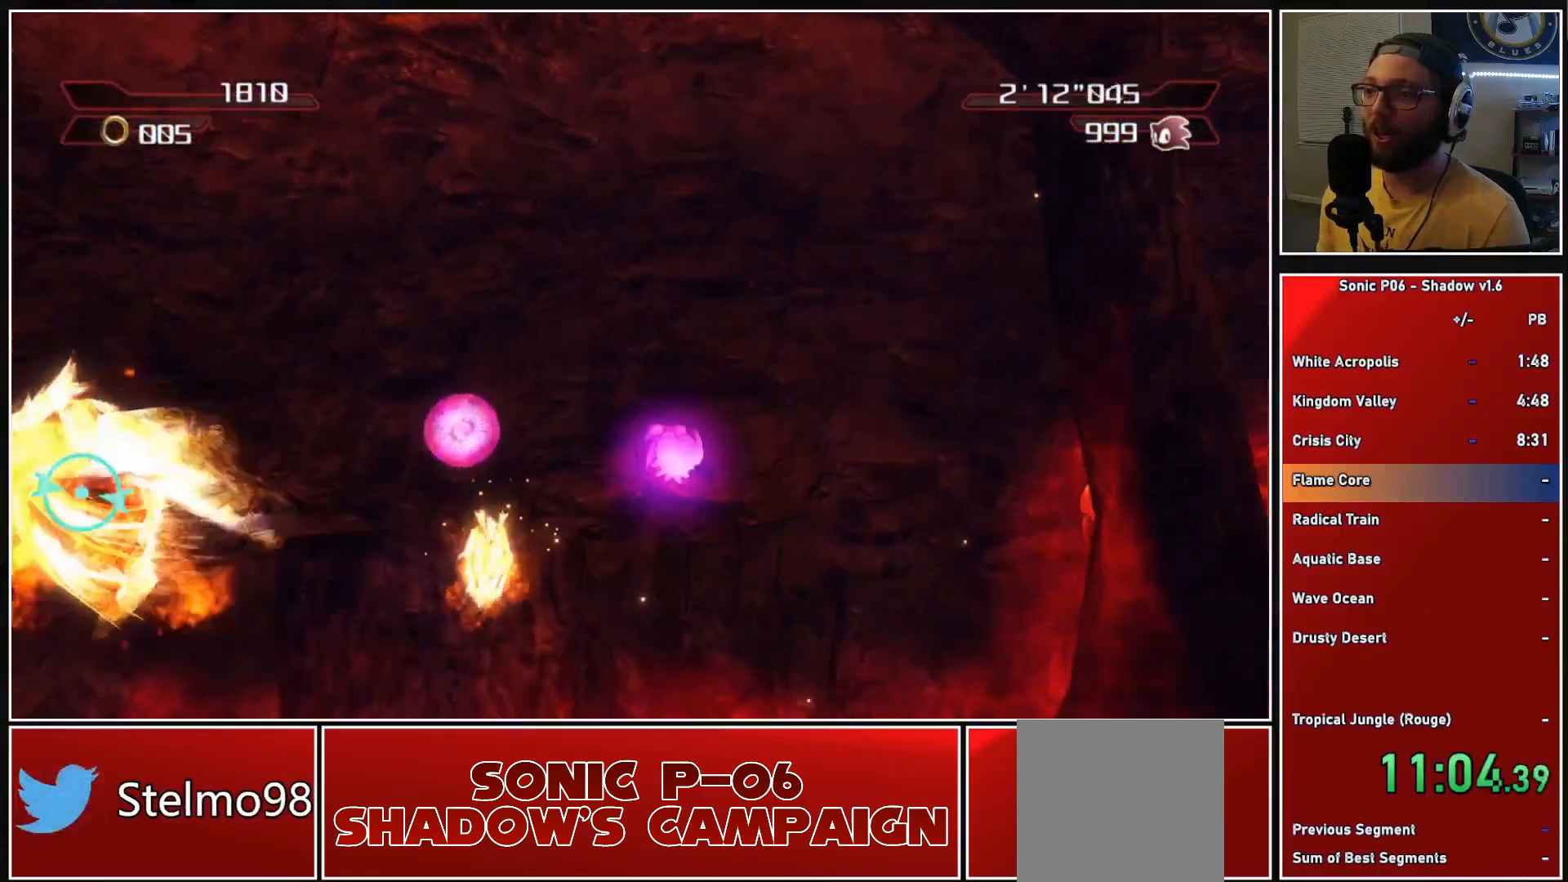
Gameplay with a controller (Xbox layout); each line is a JSON object with the inputs held at the frame after it. "events" lists button and stick changes between this image and that frame as [ms after this image, input, new state], when the widget could be followed in between.
{"buttons": ["A"], "left_stick": "up", "right_stick": "center", "events": [[133, "left_stick", "up"], [200, "A", "up"], [233, "X", "up"], [333, "A", "down"]]}
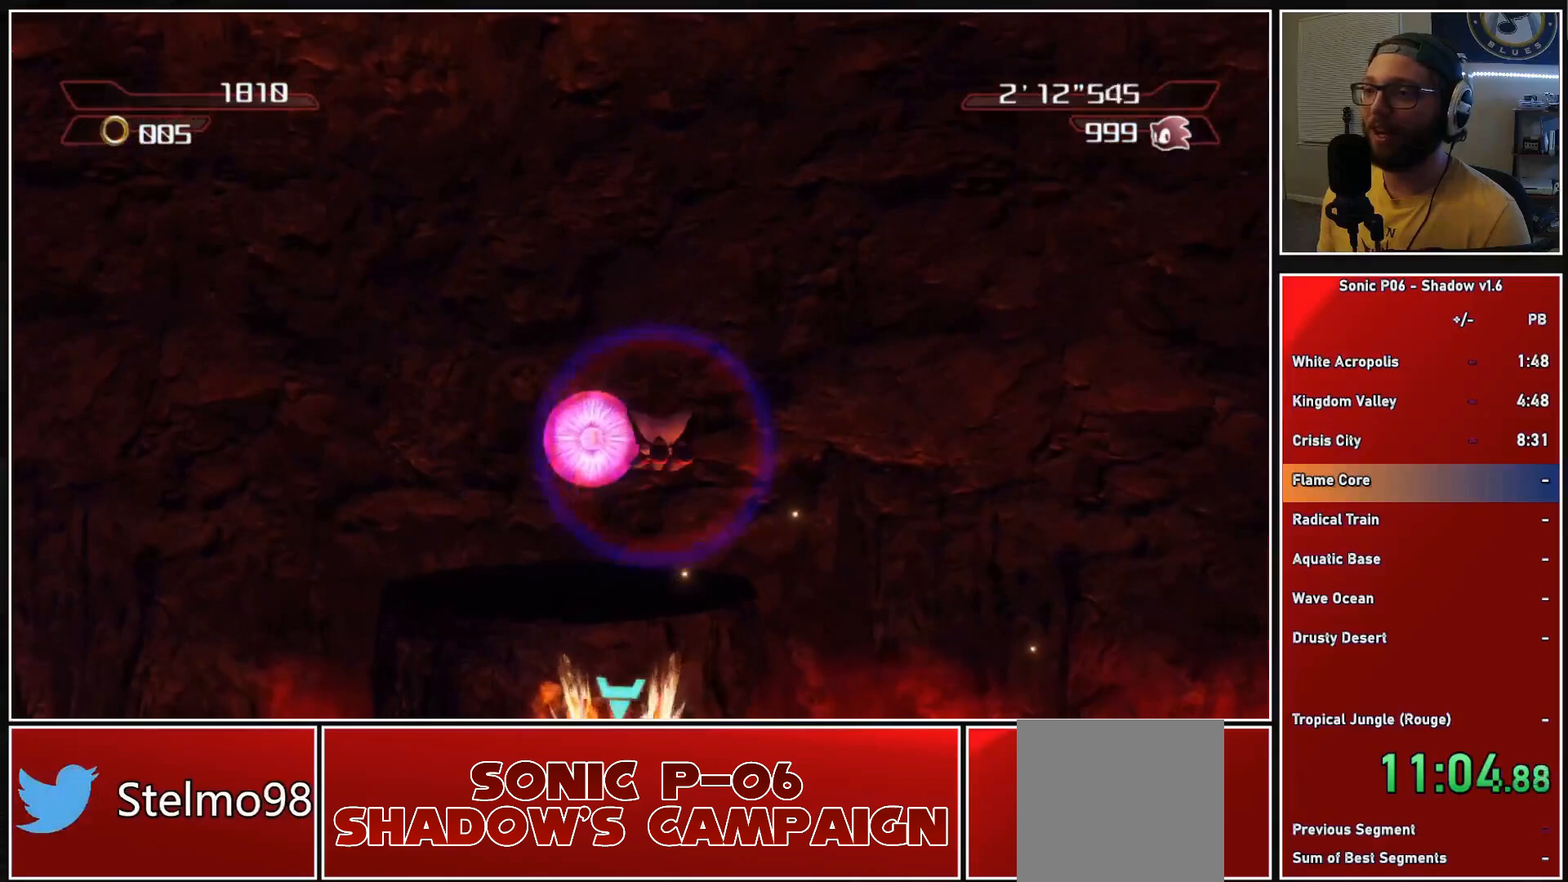
{"buttons": ["A"], "left_stick": "up", "right_stick": "center", "events": []}
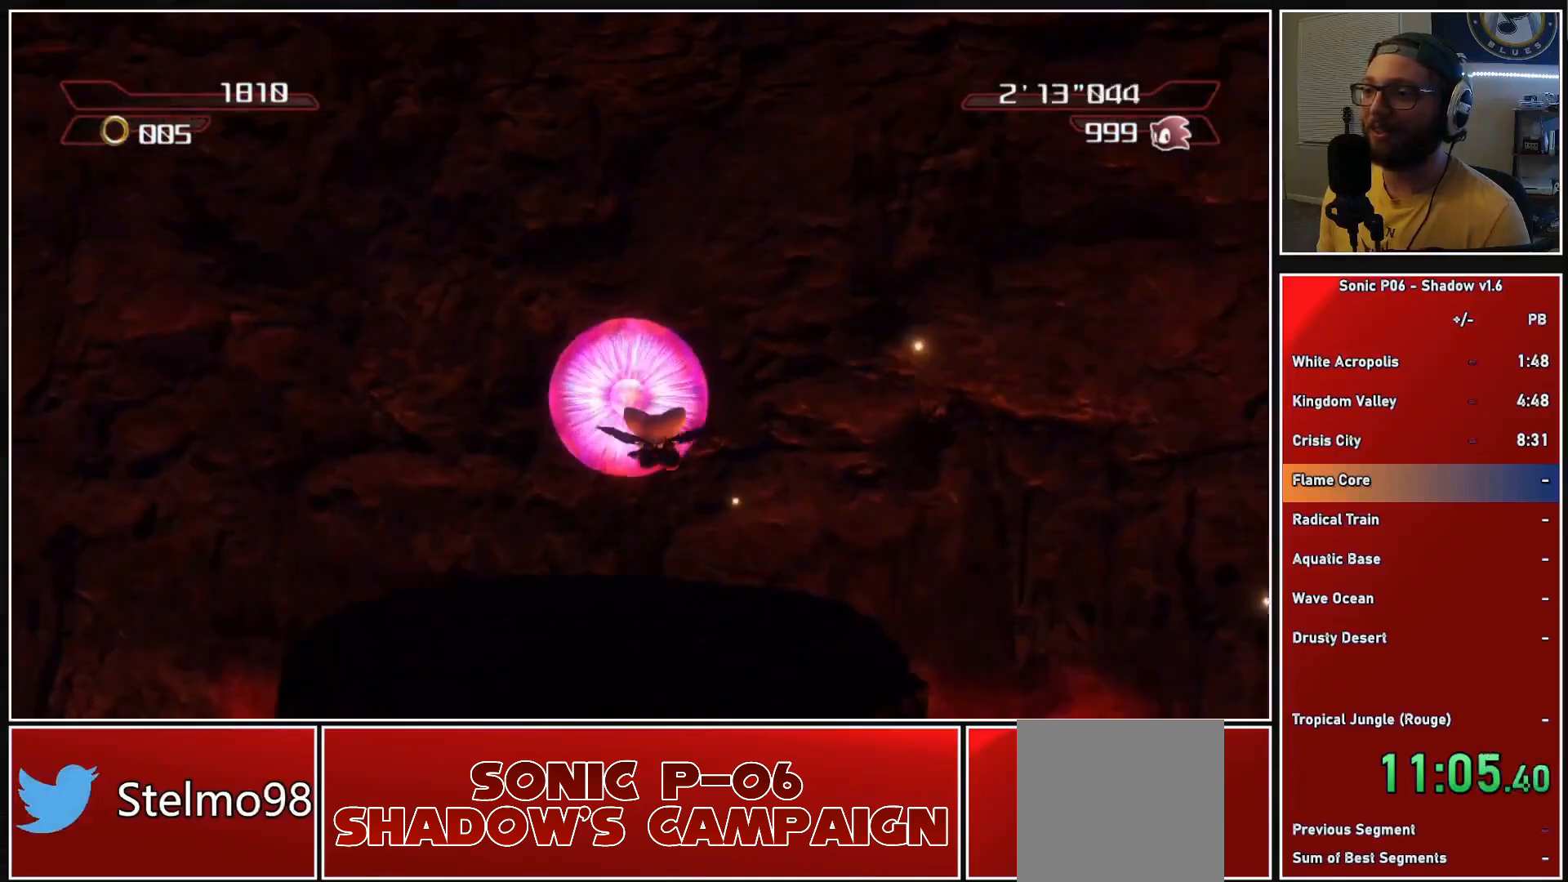
{"buttons": [], "left_stick": "center", "right_stick": "center", "events": [[300, "X", "down"], [433, "left_stick", "center"], [450, "A", "up"], [500, "X", "up"]]}
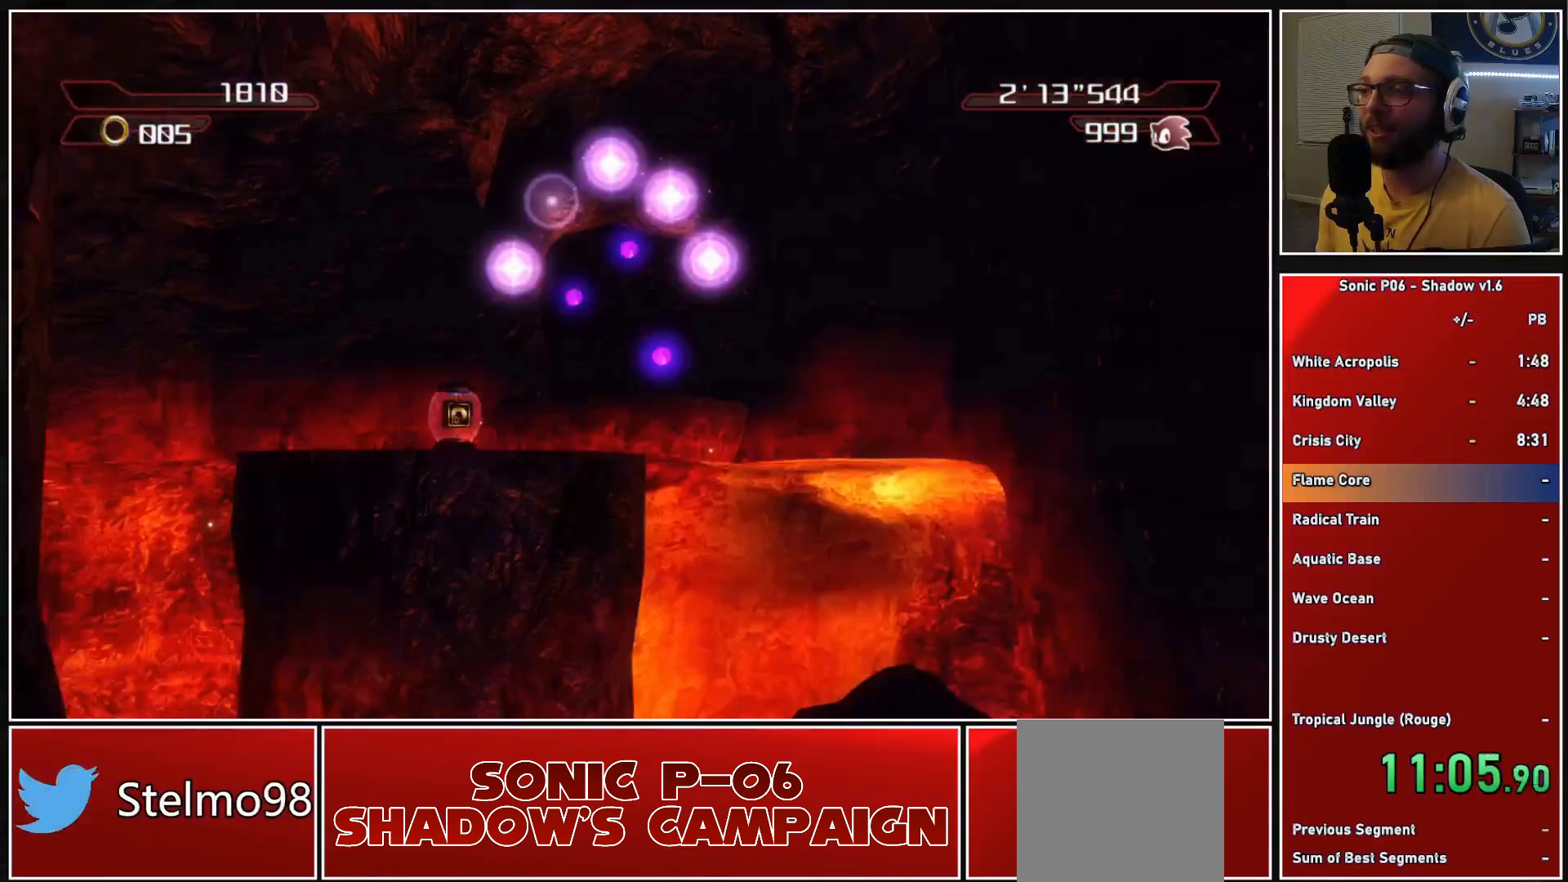
{"buttons": [], "left_stick": "center", "right_stick": "center", "events": []}
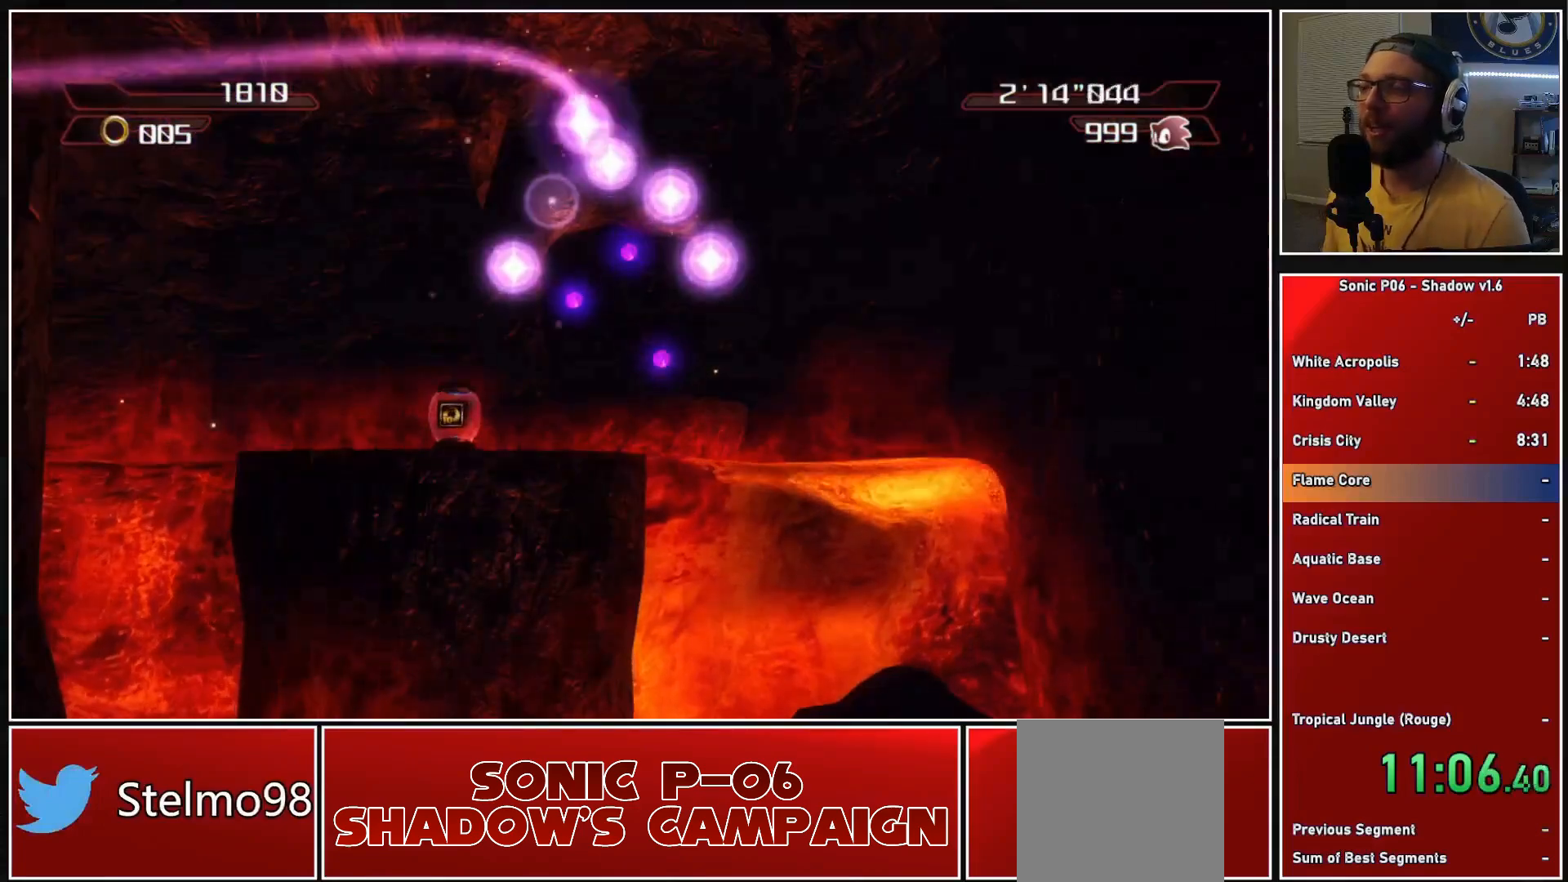
{"buttons": [], "left_stick": "center", "right_stick": "center", "events": []}
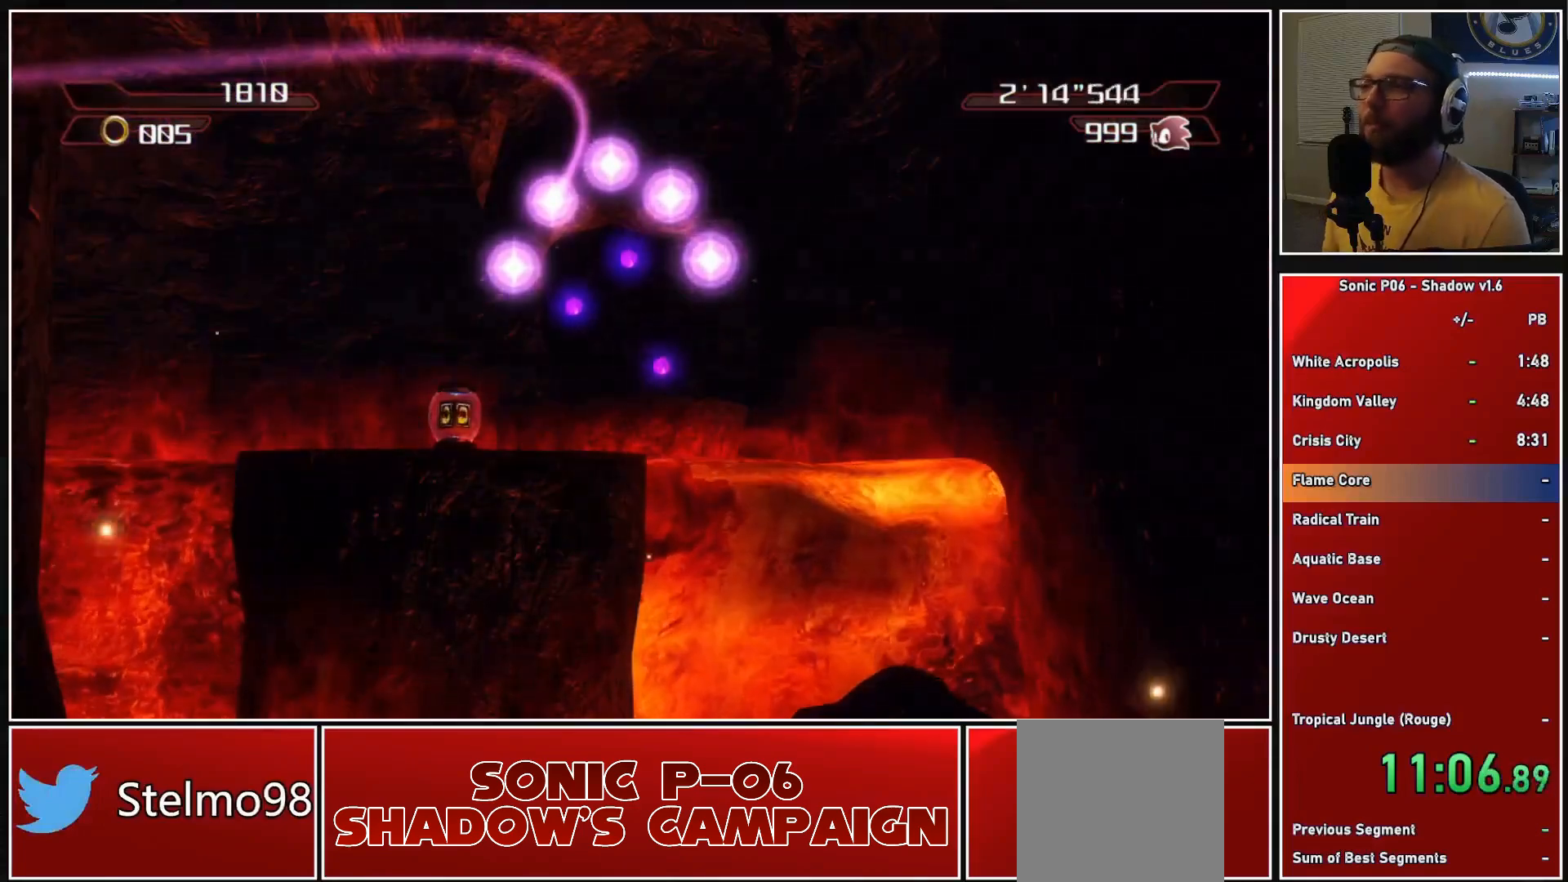
{"buttons": [], "left_stick": "center", "right_stick": "center", "events": []}
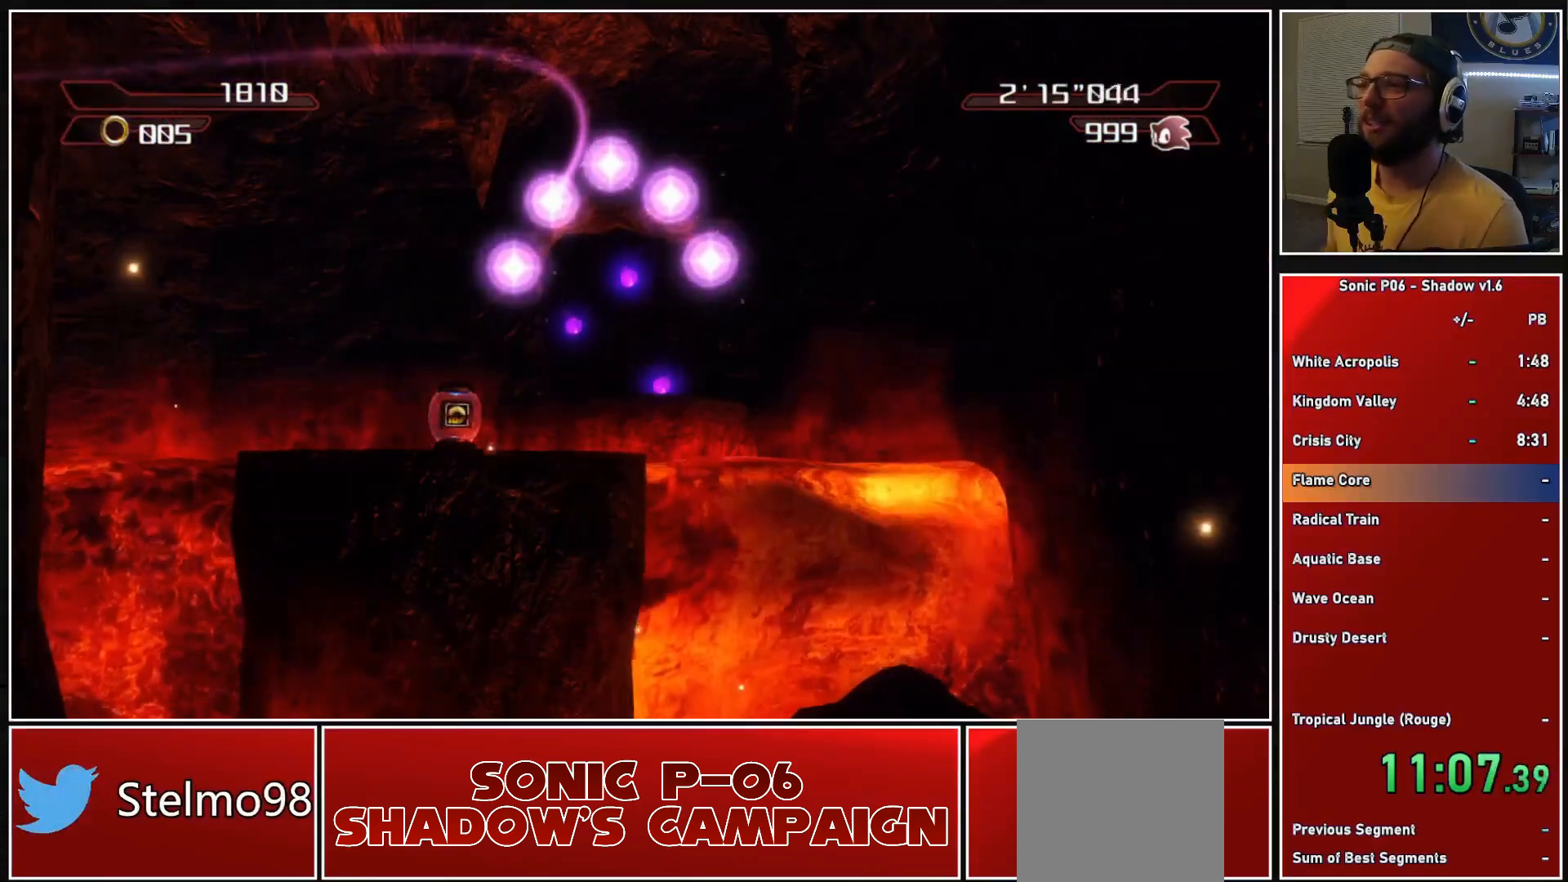
{"buttons": [], "left_stick": "center", "right_stick": "center", "events": []}
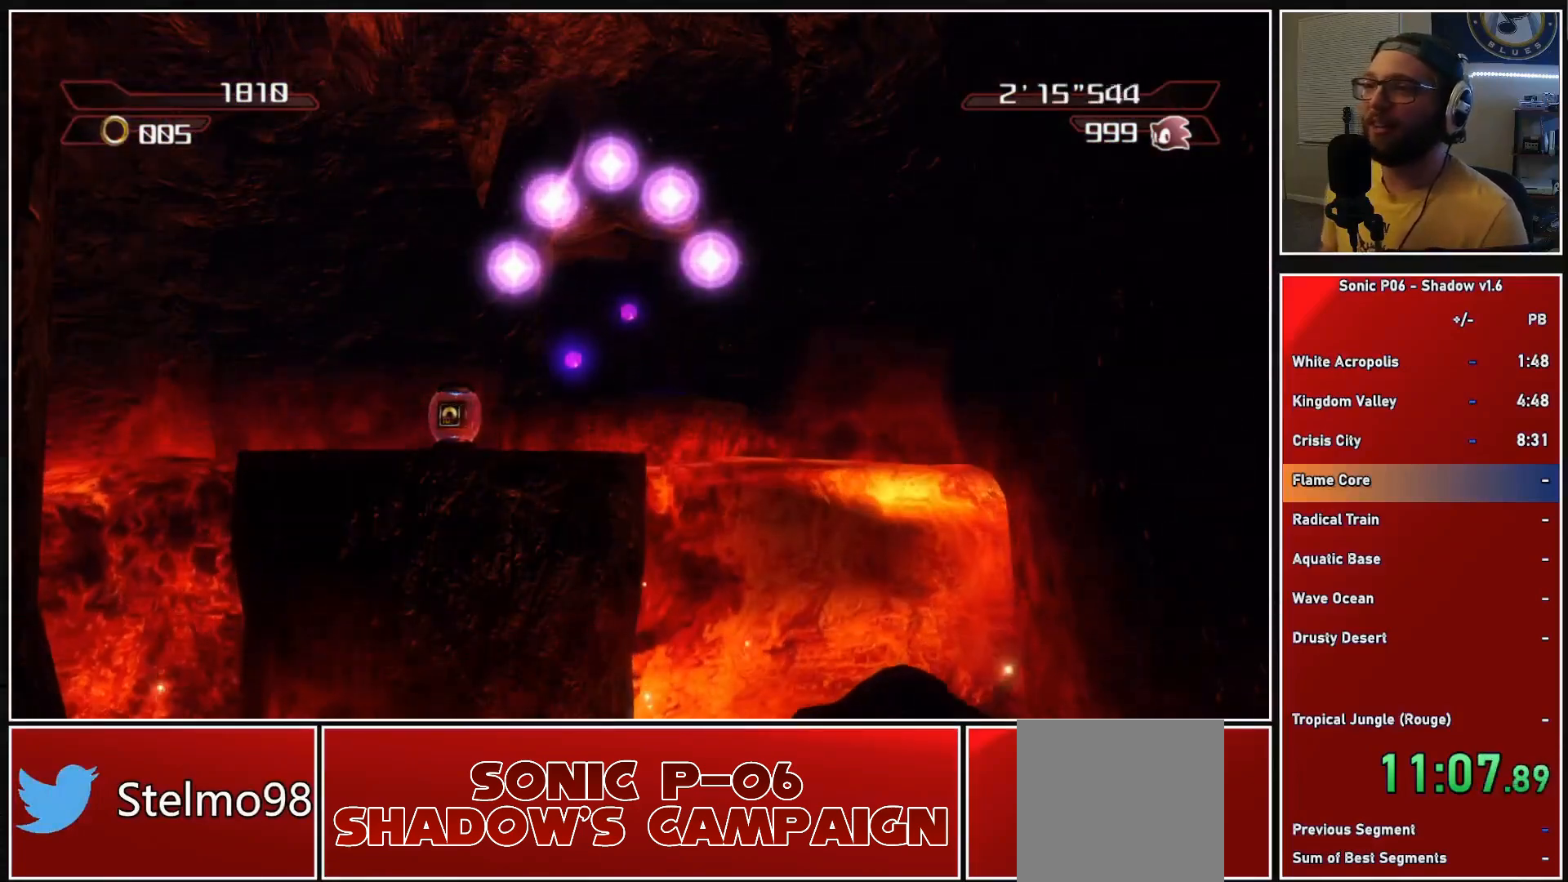
{"buttons": [], "left_stick": "center", "right_stick": "center", "events": []}
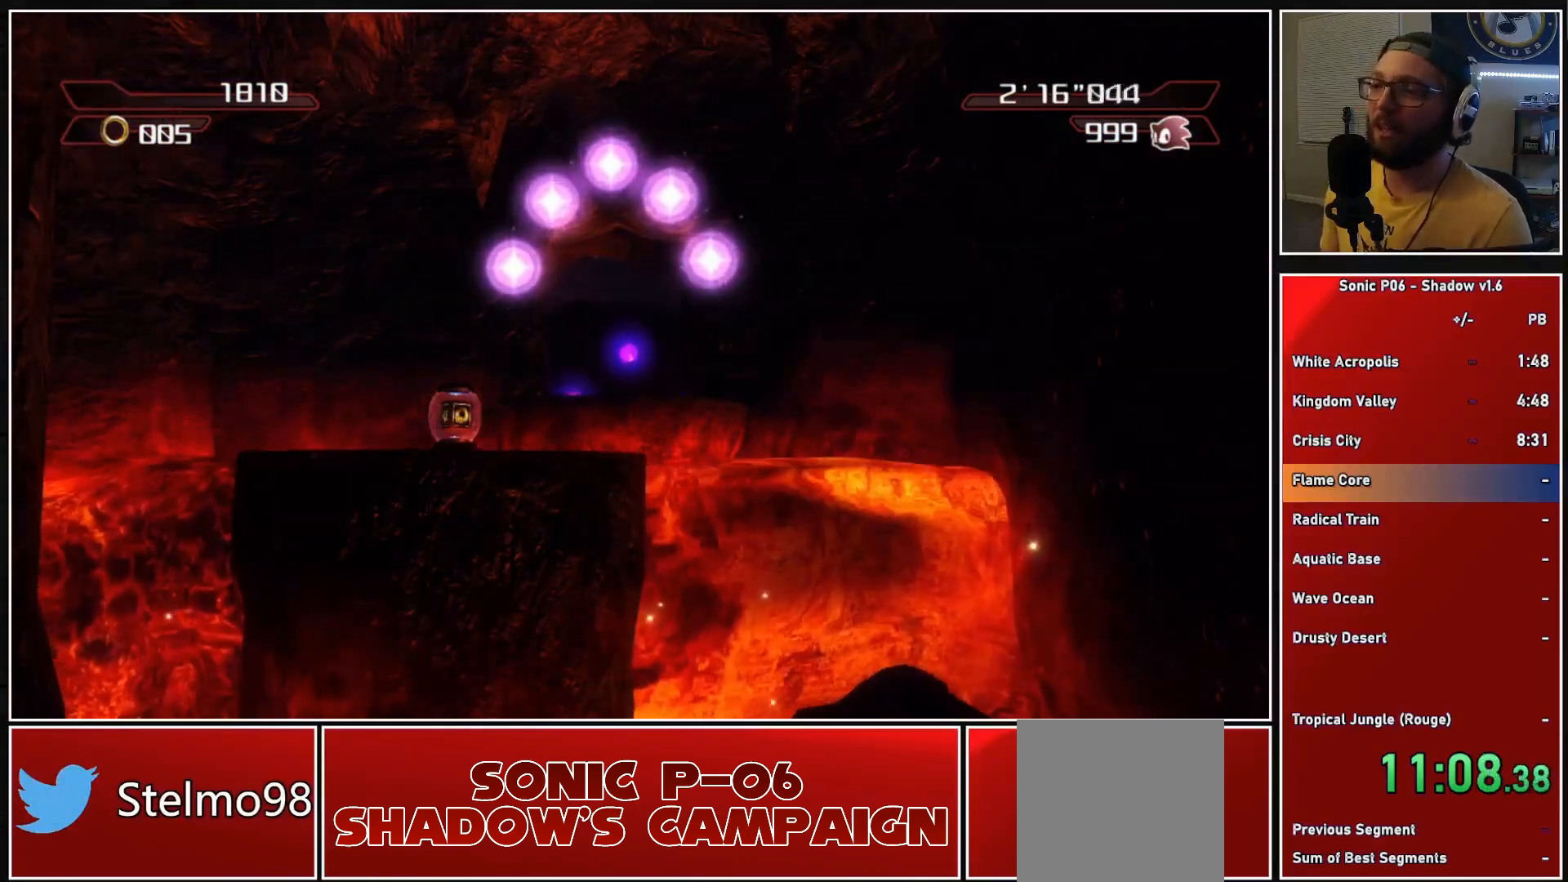
{"buttons": [], "left_stick": "center", "right_stick": "center", "events": []}
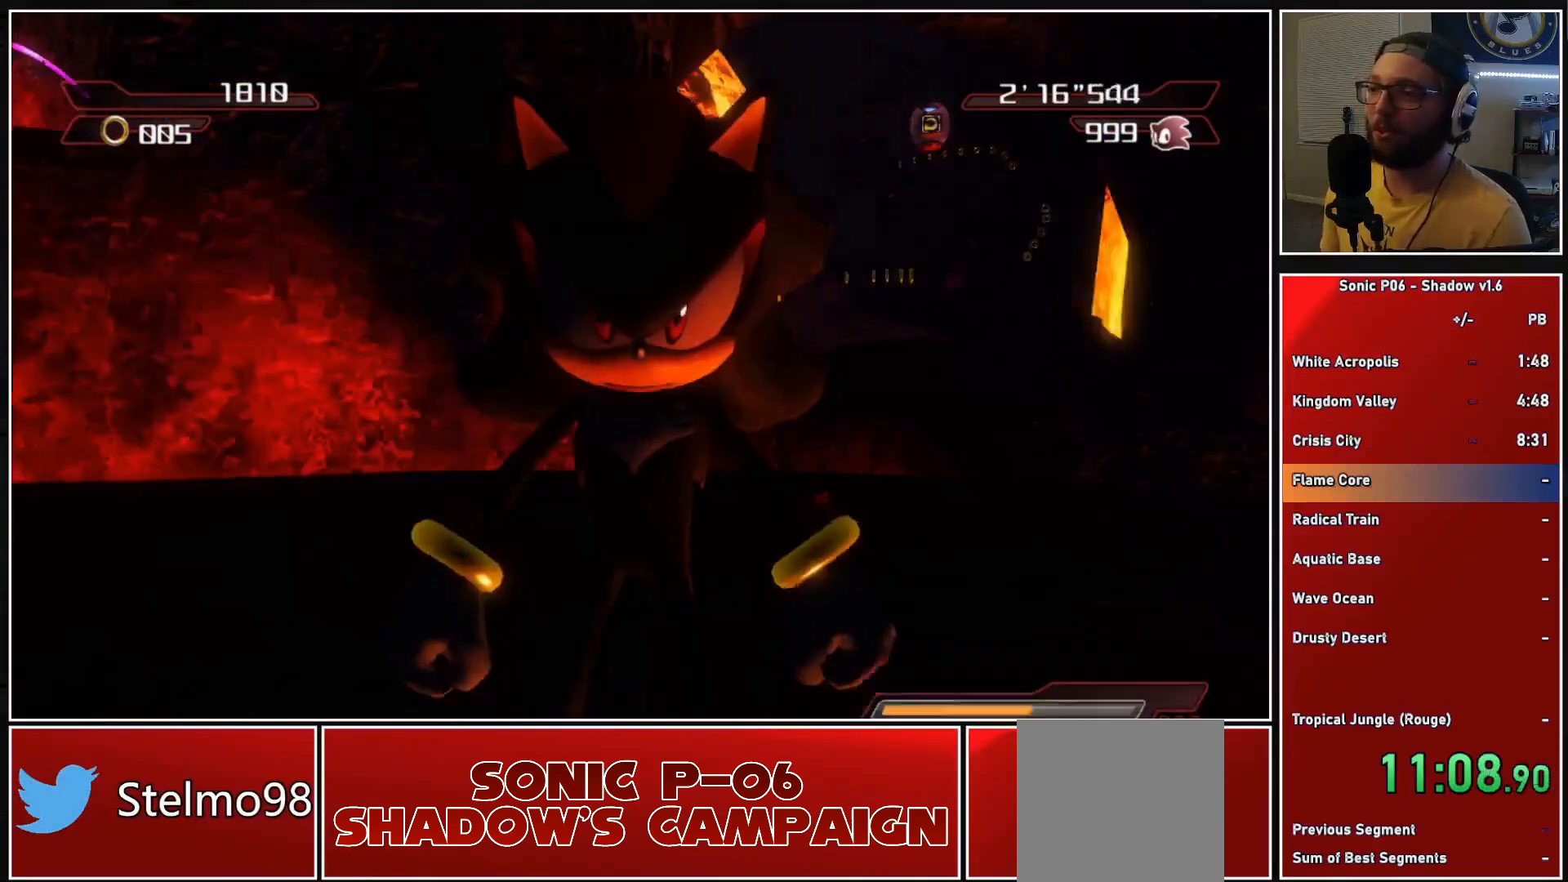
{"buttons": [], "left_stick": "left", "right_stick": "center", "events": [[217, "left_stick", "left"]]}
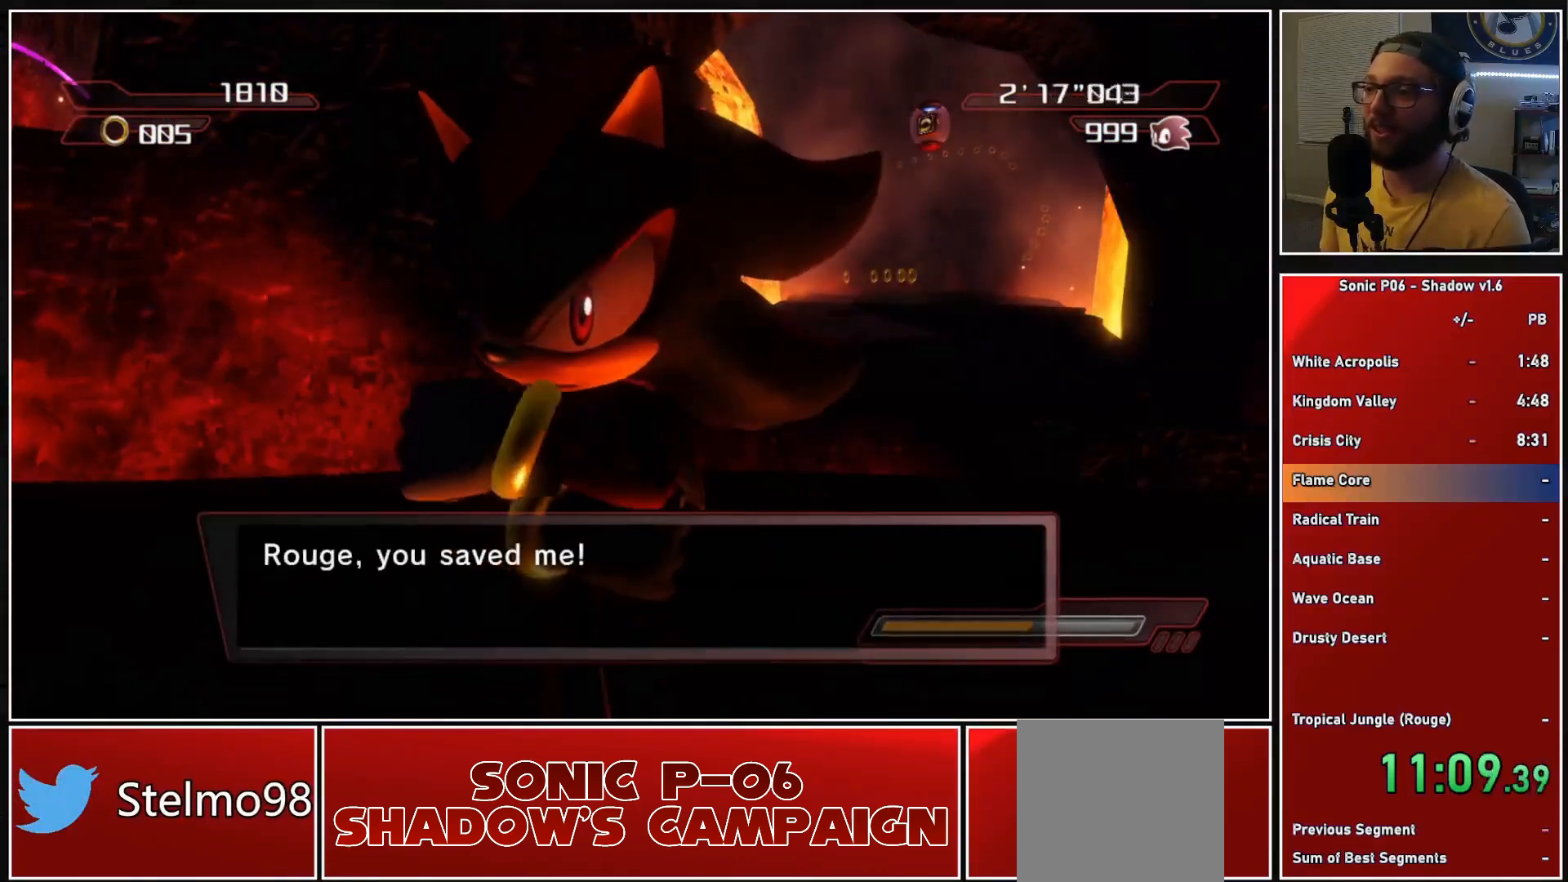
{"buttons": [], "left_stick": "left", "right_stick": "center", "events": []}
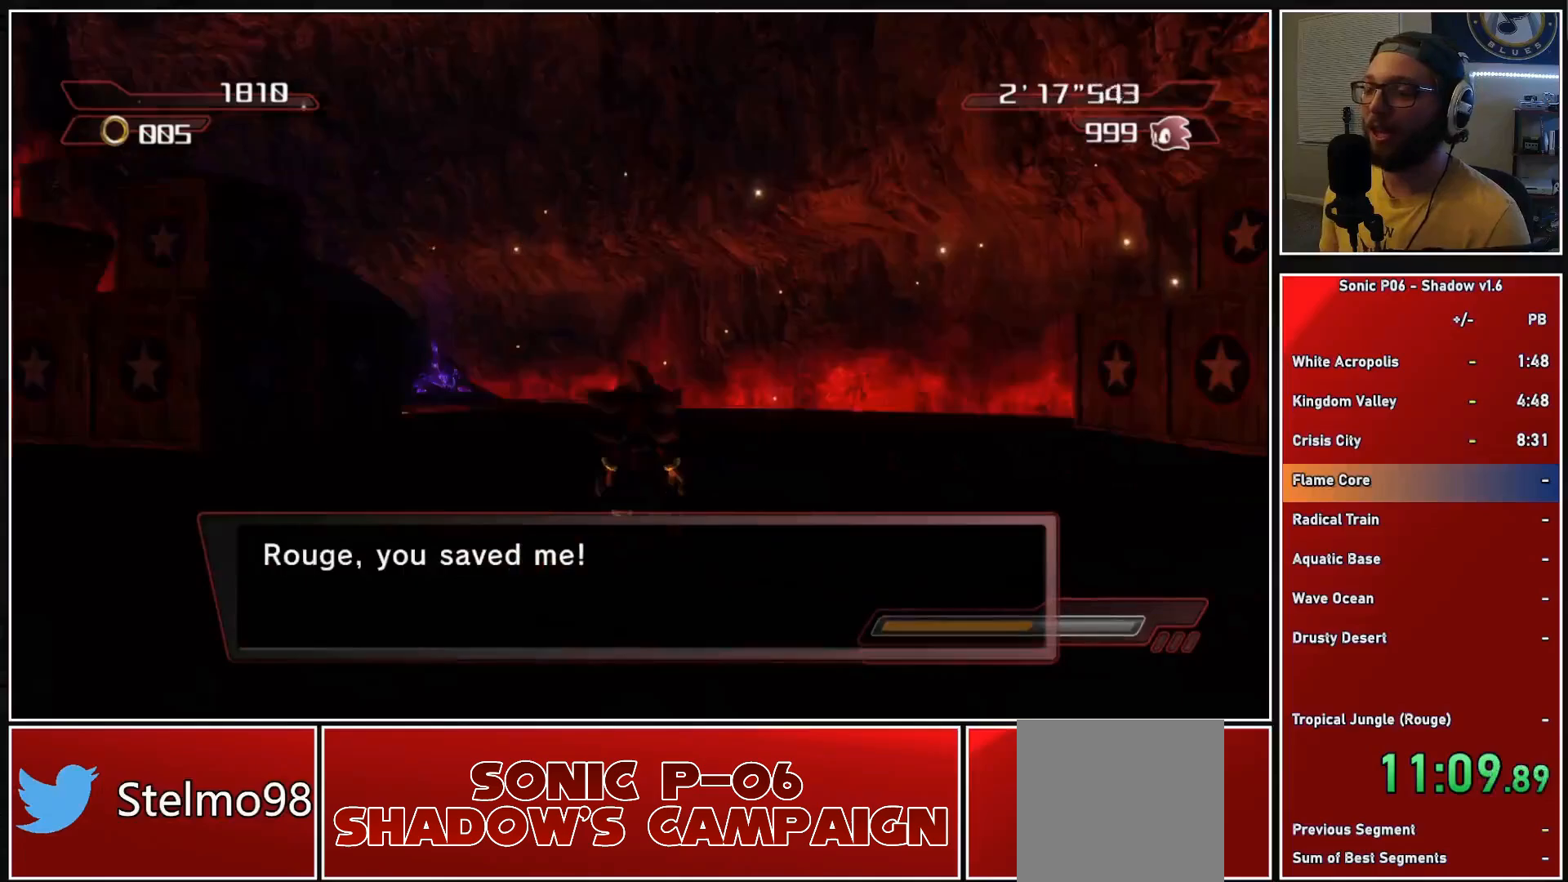
{"buttons": ["A"], "left_stick": "up-left", "right_stick": "center", "events": [[50, "X", "down"], [117, "X", "up"], [167, "A", "down"], [167, "left_stick", "up-left"]]}
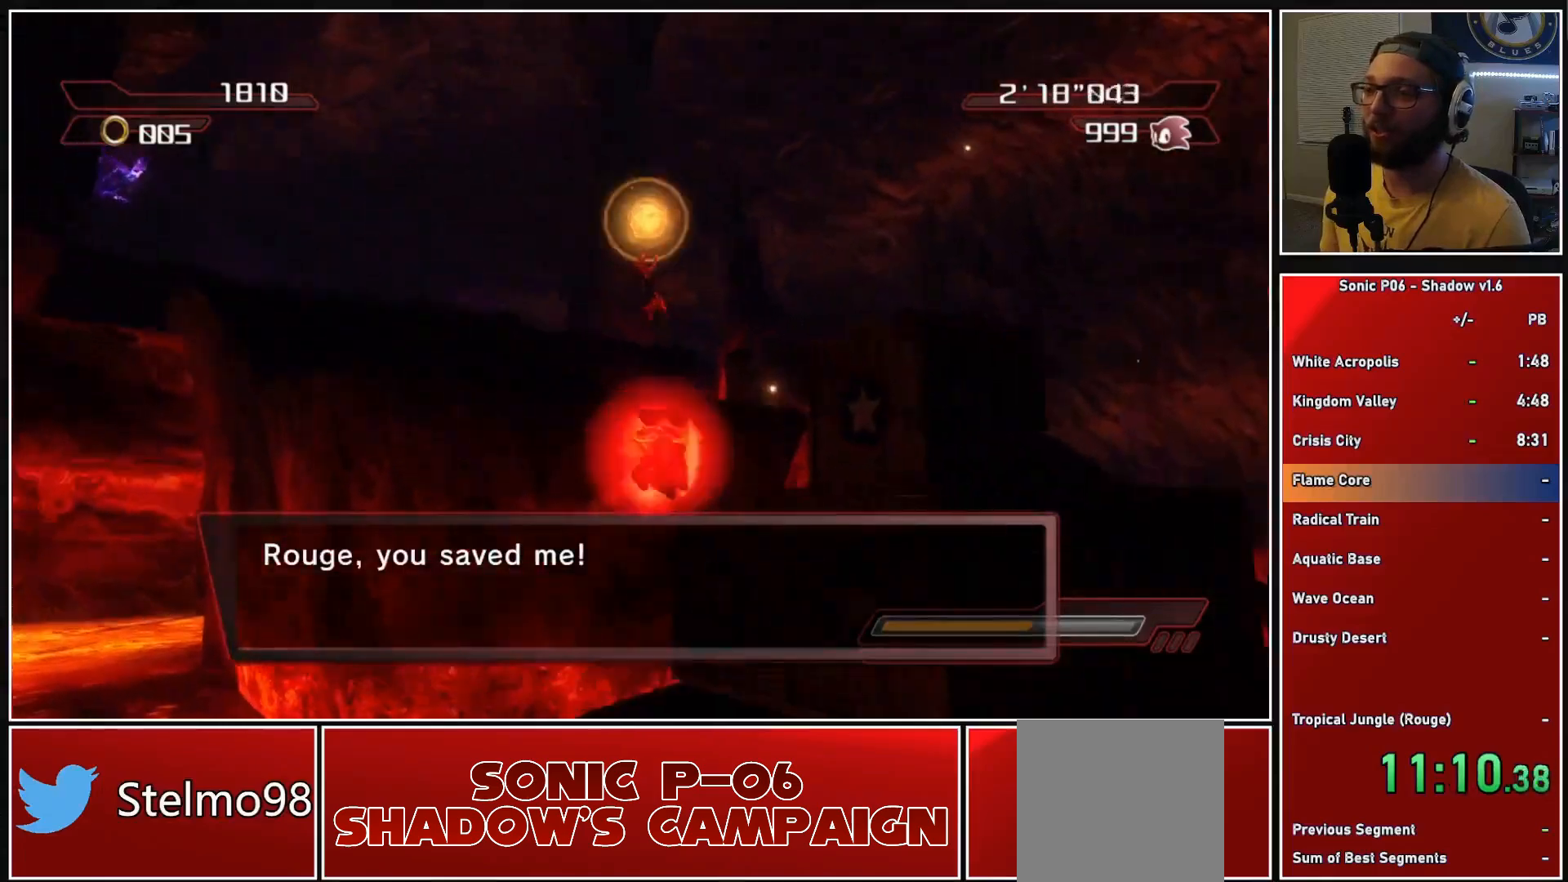
{"buttons": [], "left_stick": "up", "right_stick": "center", "events": [[267, "A", "up"], [333, "A", "down"], [450, "A", "up"], [483, "left_stick", "up"]]}
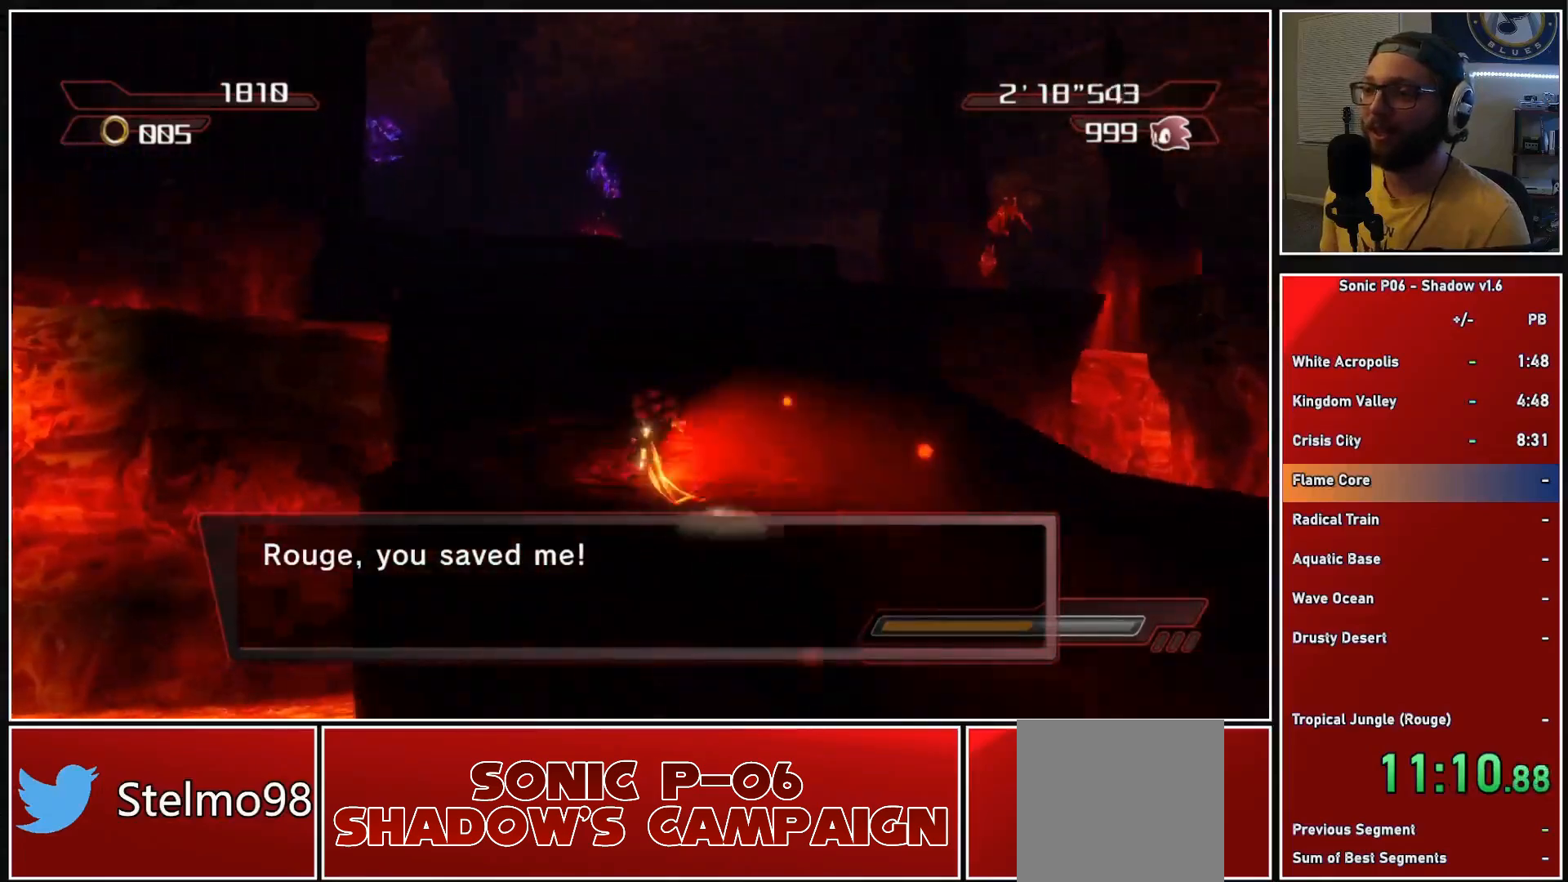
{"buttons": ["A"], "left_stick": "up", "right_stick": "center", "events": [[83, "X", "down"], [133, "X", "up"], [333, "A", "down"]]}
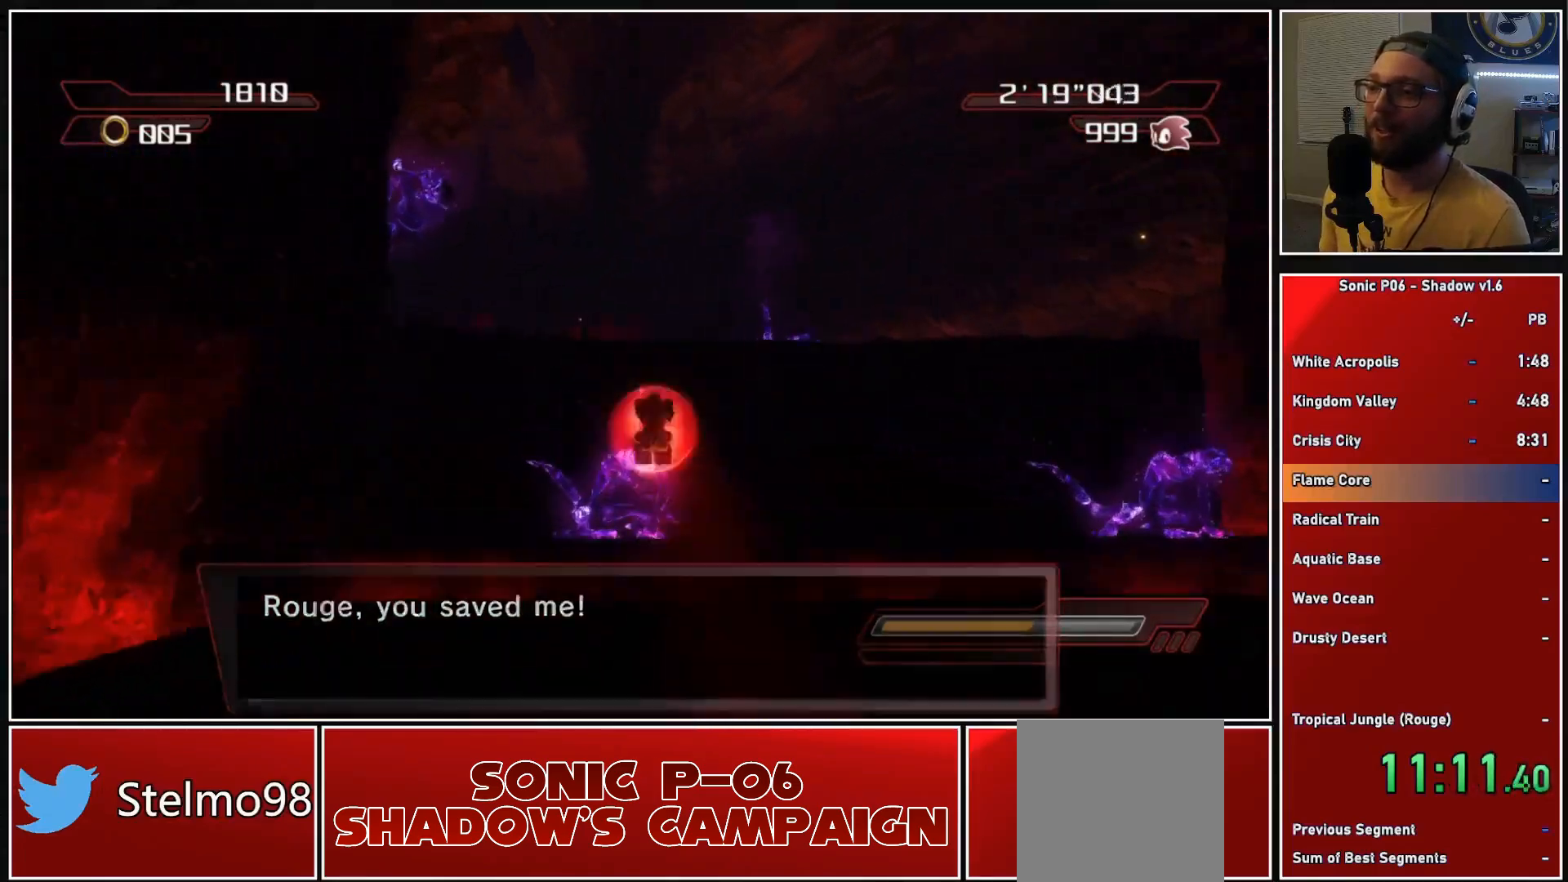
{"buttons": [], "left_stick": "up", "right_stick": "center", "events": [[467, "A", "up"]]}
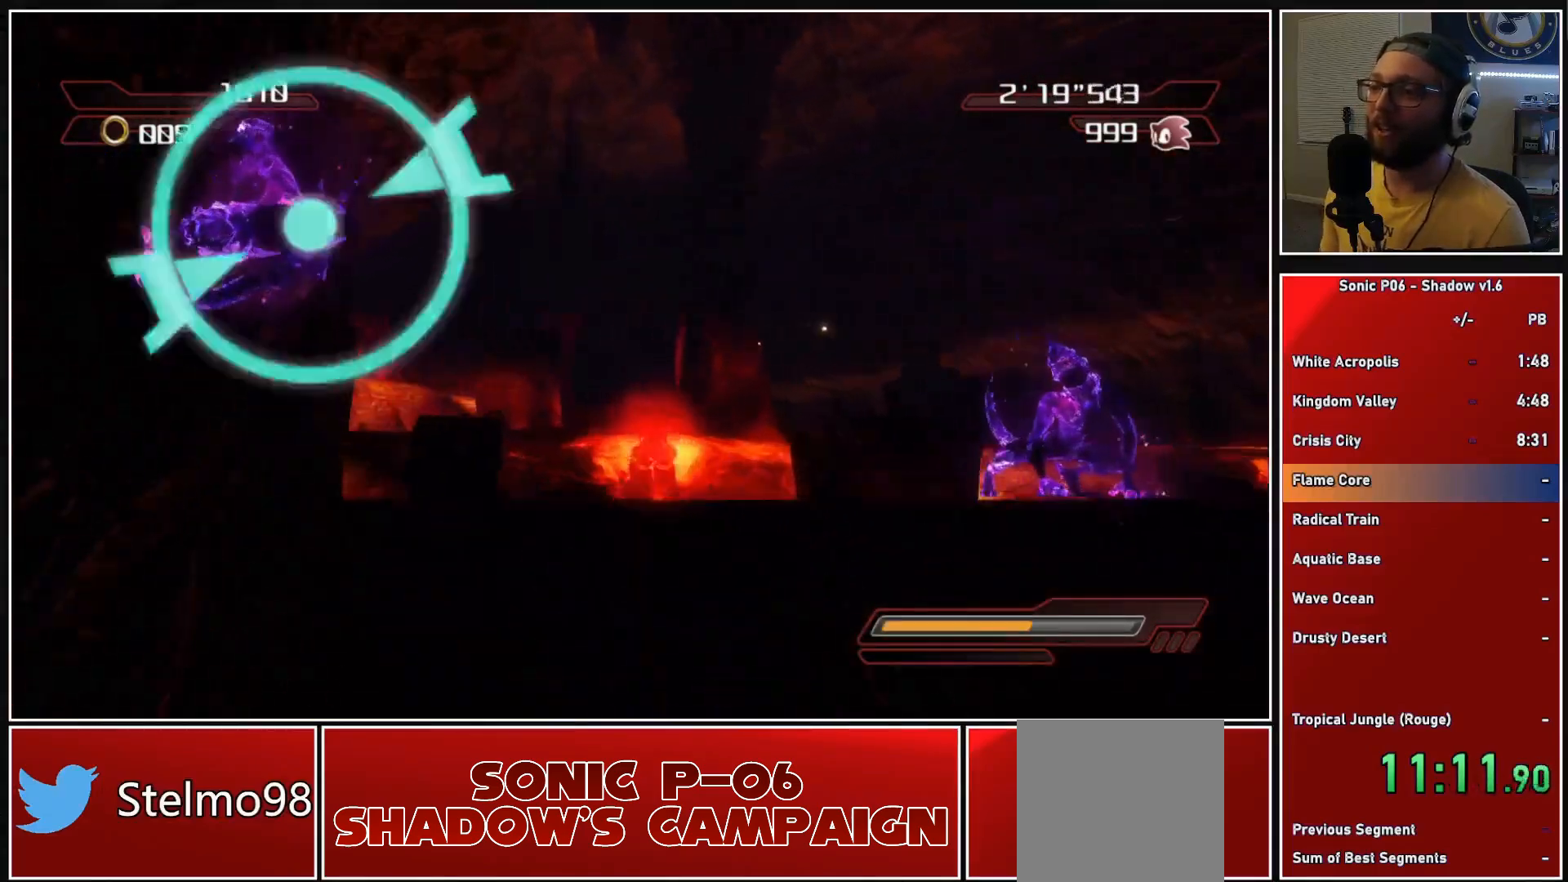
{"buttons": [], "left_stick": "up", "right_stick": "center", "events": []}
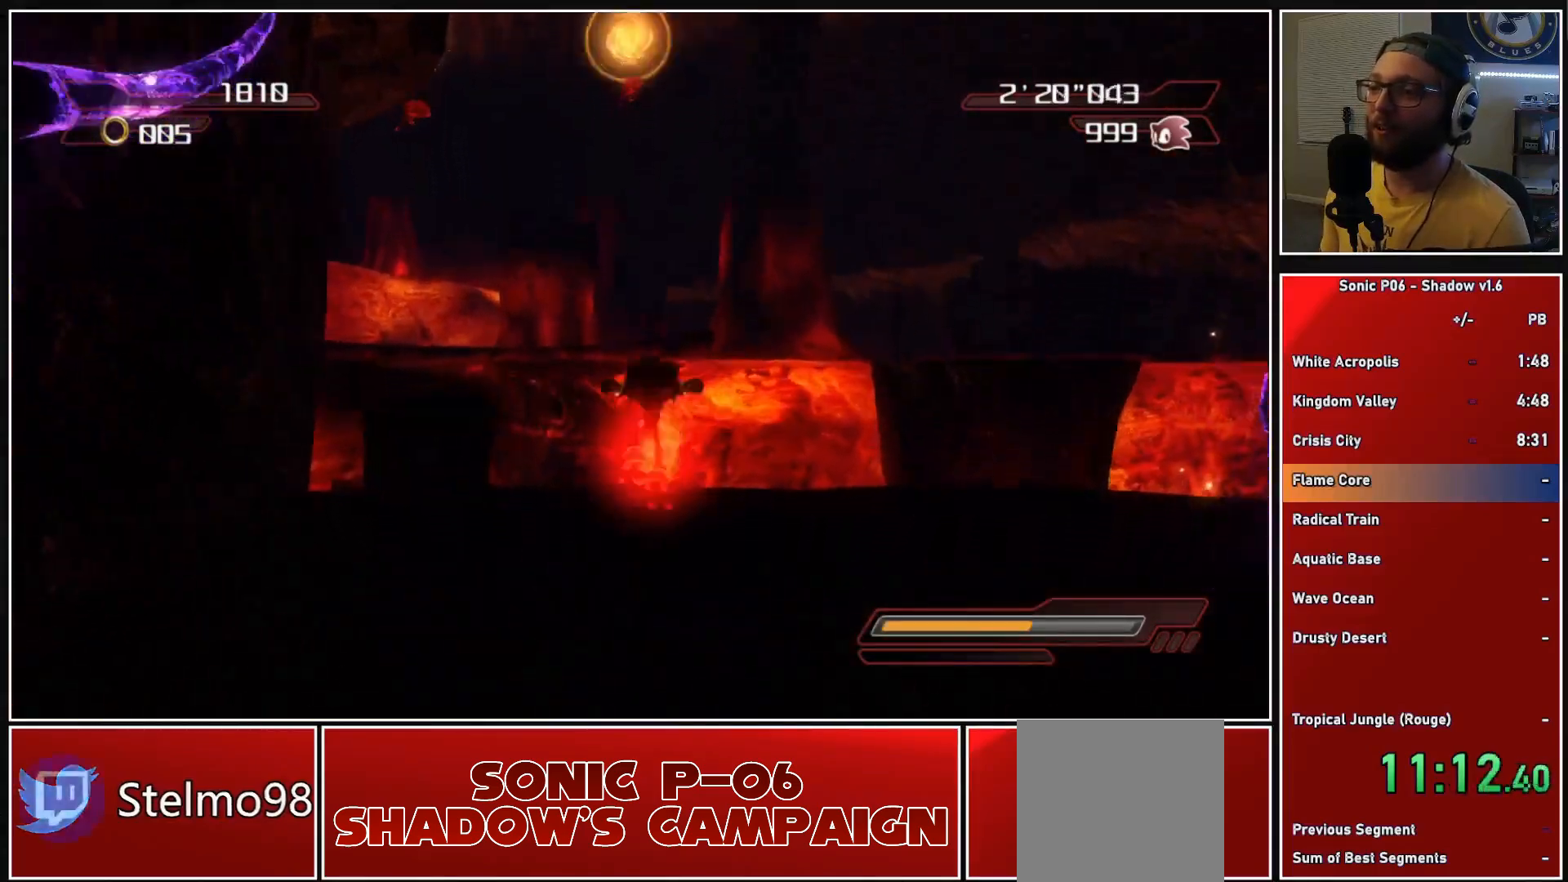
{"buttons": ["A", "X"], "left_stick": "up", "right_stick": "center", "events": [[117, "A", "down"], [267, "A", "up"], [383, "A", "down"], [383, "X", "down"]]}
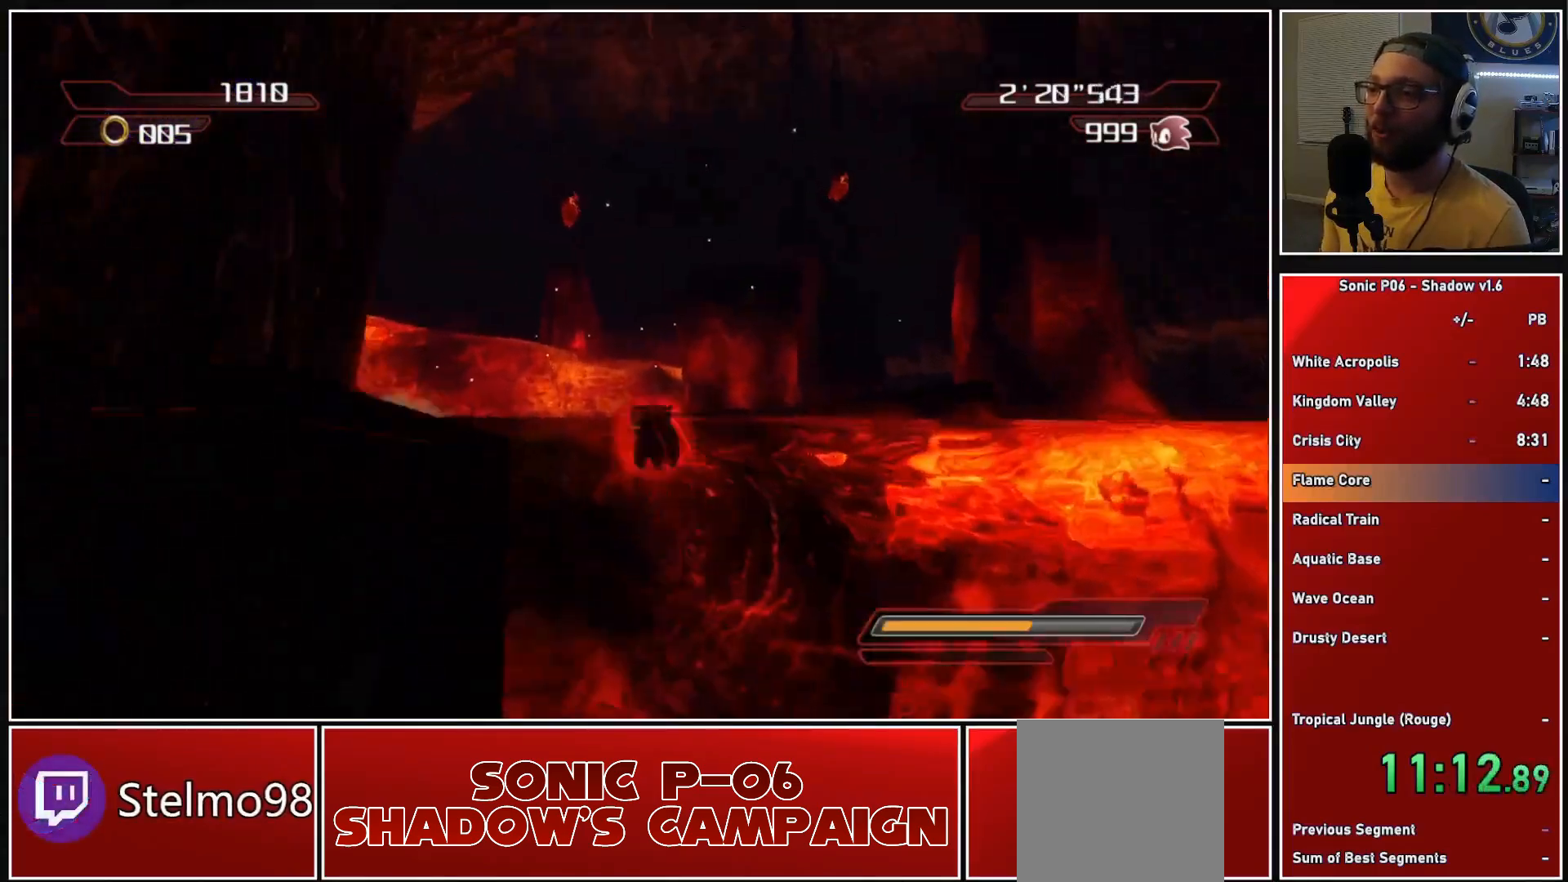
{"buttons": [], "left_stick": "up", "right_stick": "center", "events": [[150, "A", "up"], [167, "X", "up"], [300, "A", "down"], [500, "A", "up"]]}
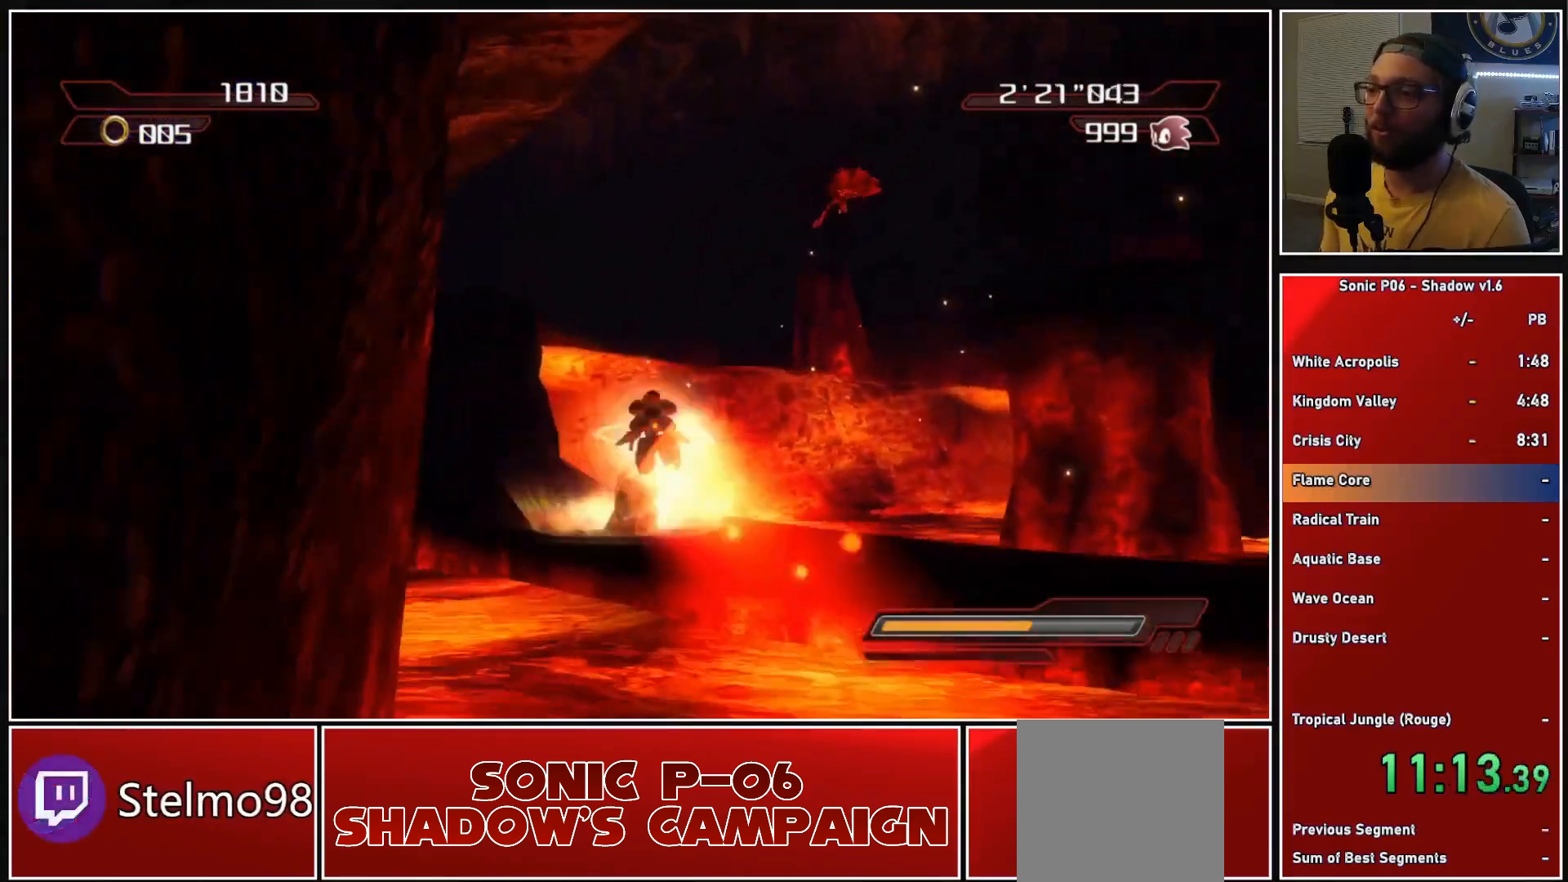
{"buttons": [], "left_stick": "up", "right_stick": "center", "events": [[183, "right_stick", "down-right"], [450, "right_stick", "center"]]}
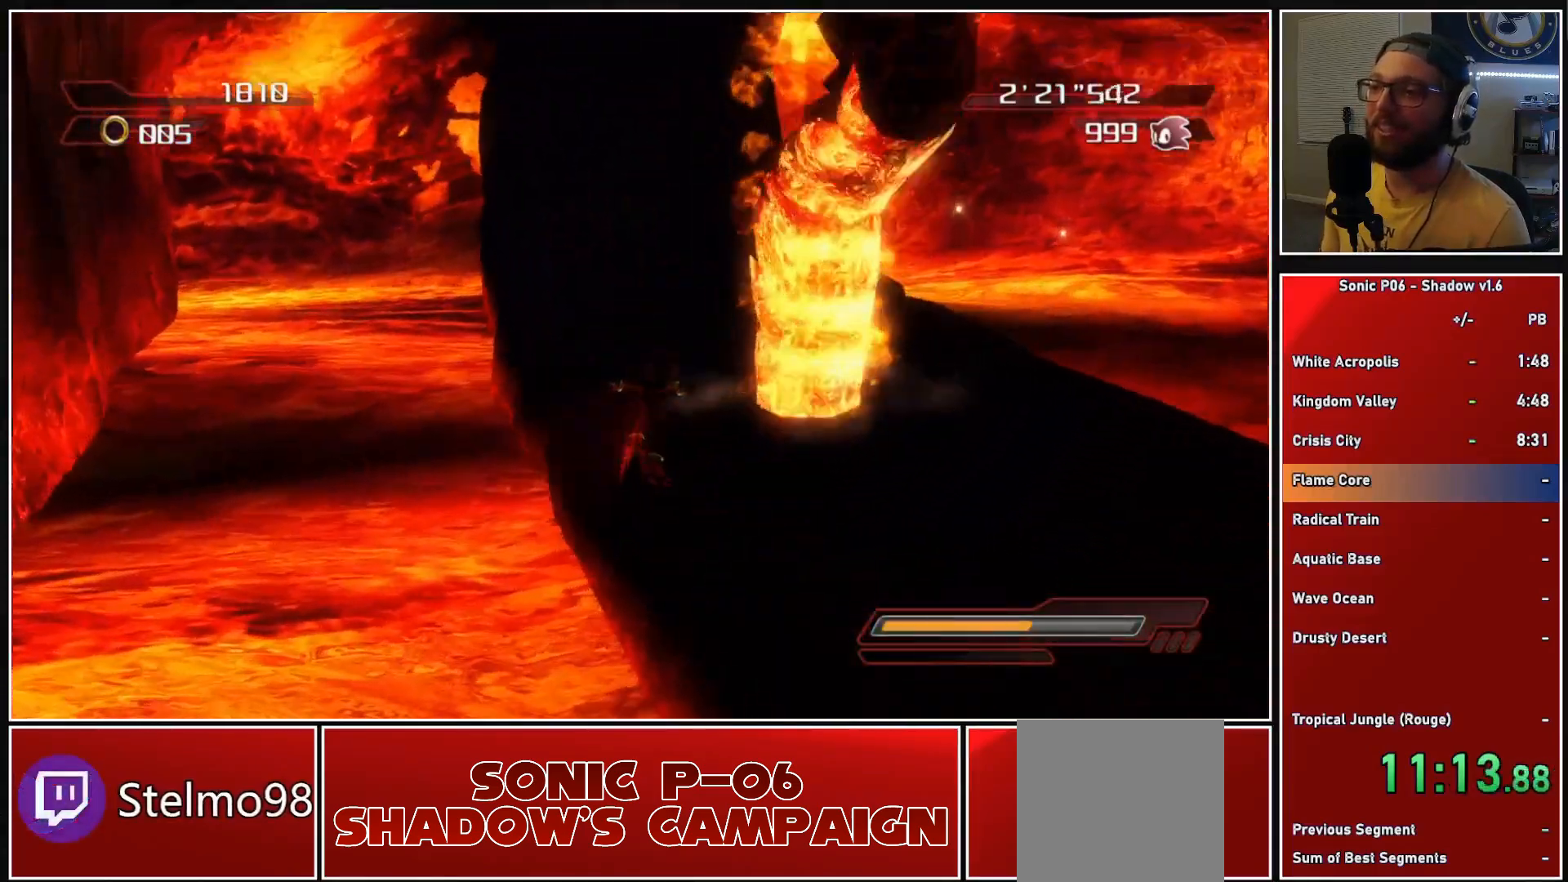
{"buttons": [], "left_stick": "up", "right_stick": "center", "events": [[217, "X", "down"], [267, "X", "up"], [383, "X", "down"], [467, "X", "up"]]}
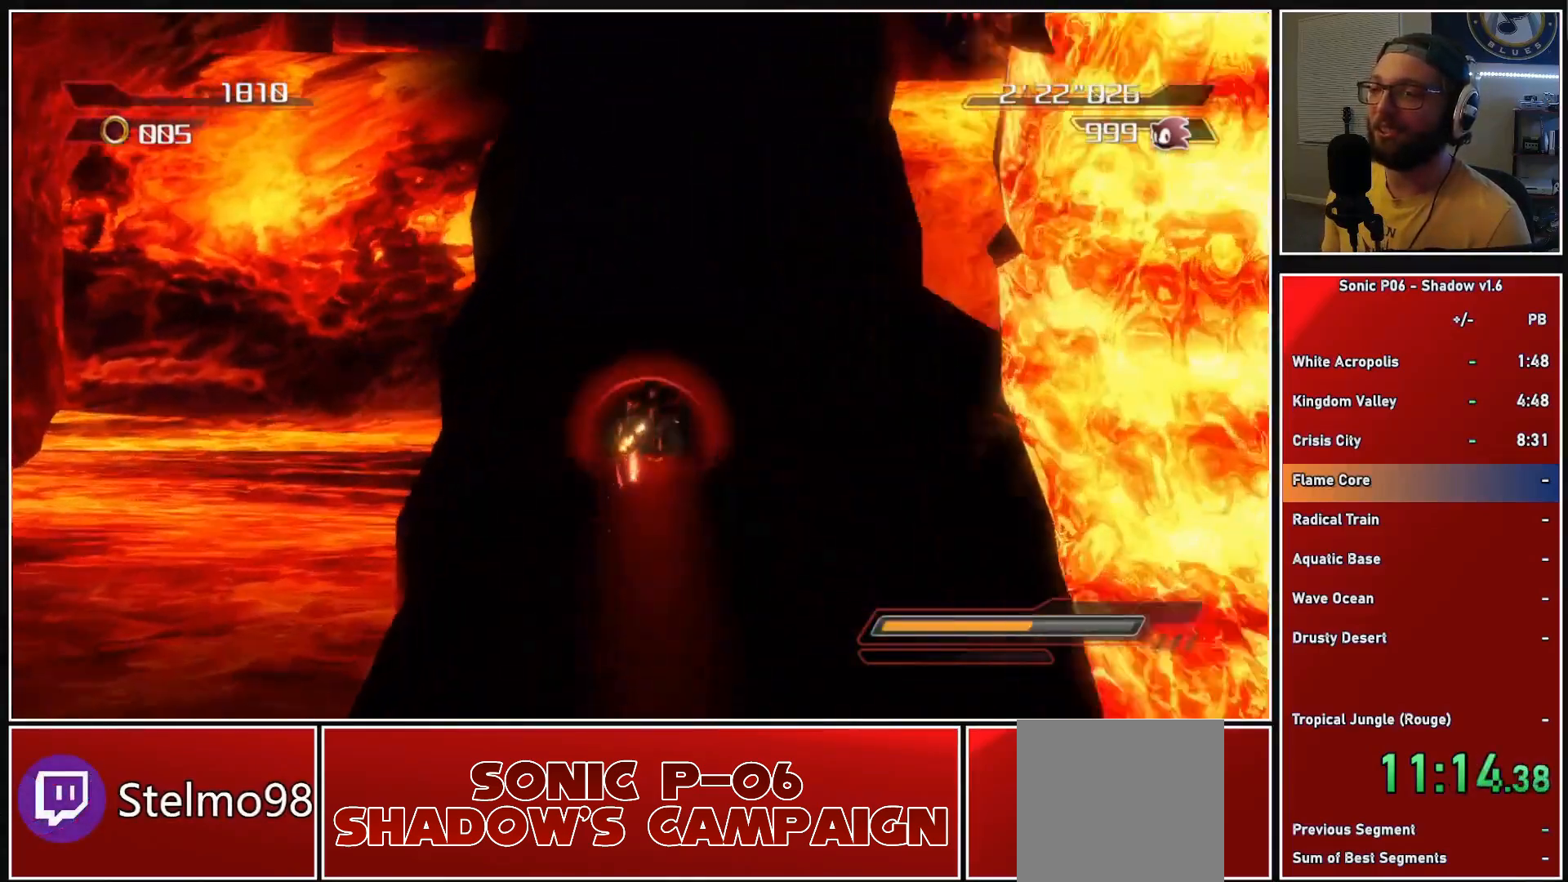
{"buttons": [], "left_stick": "up", "right_stick": "center", "events": []}
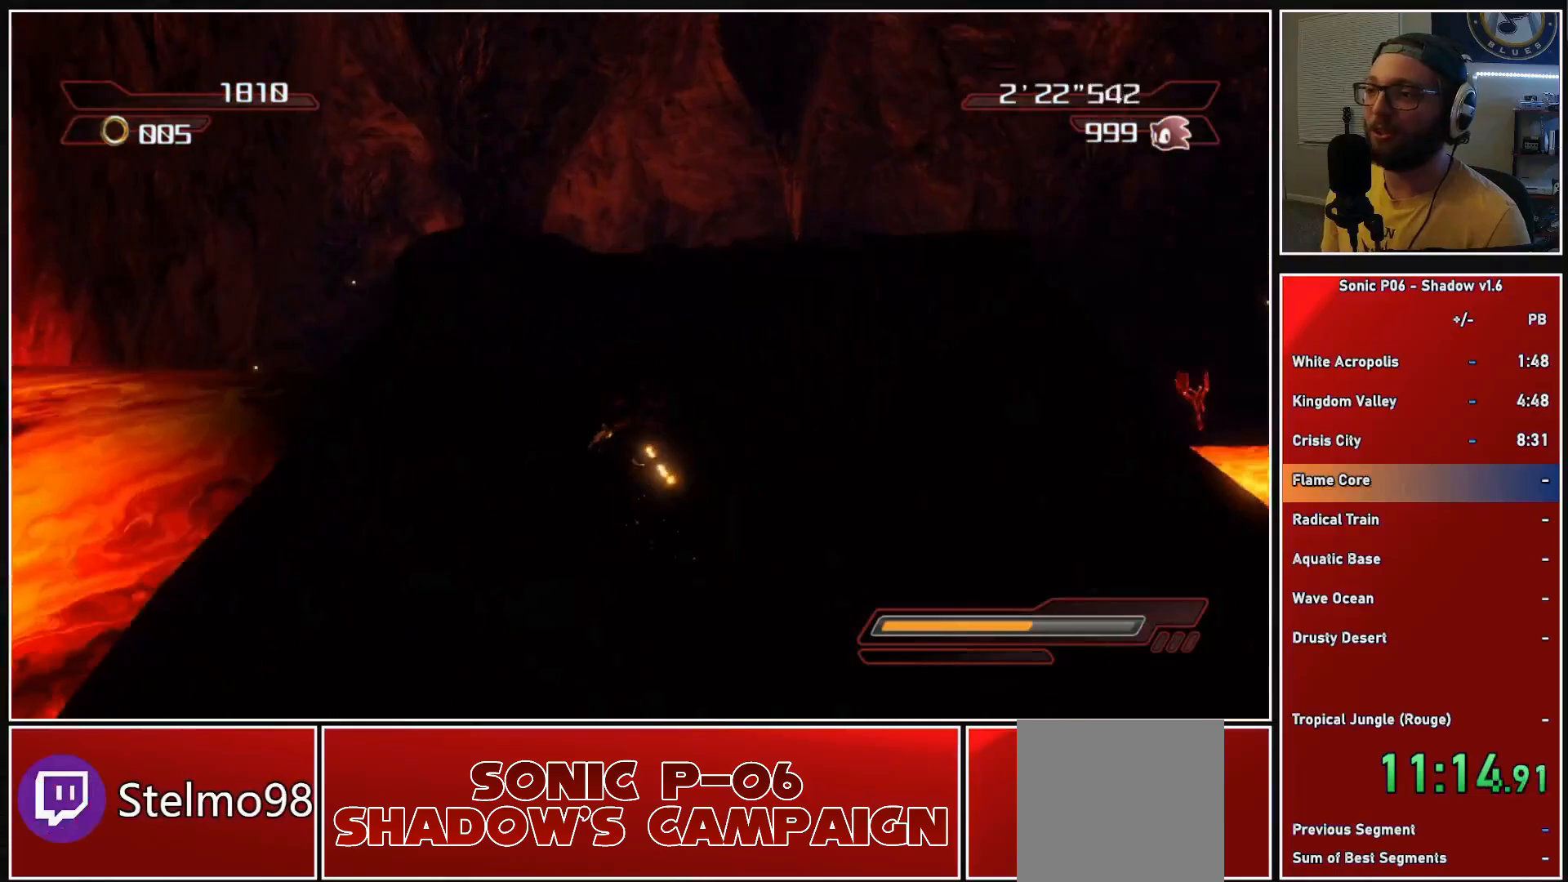
{"buttons": [], "left_stick": "up", "right_stick": "center", "events": [[50, "X", "down"], [500, "X", "up"]]}
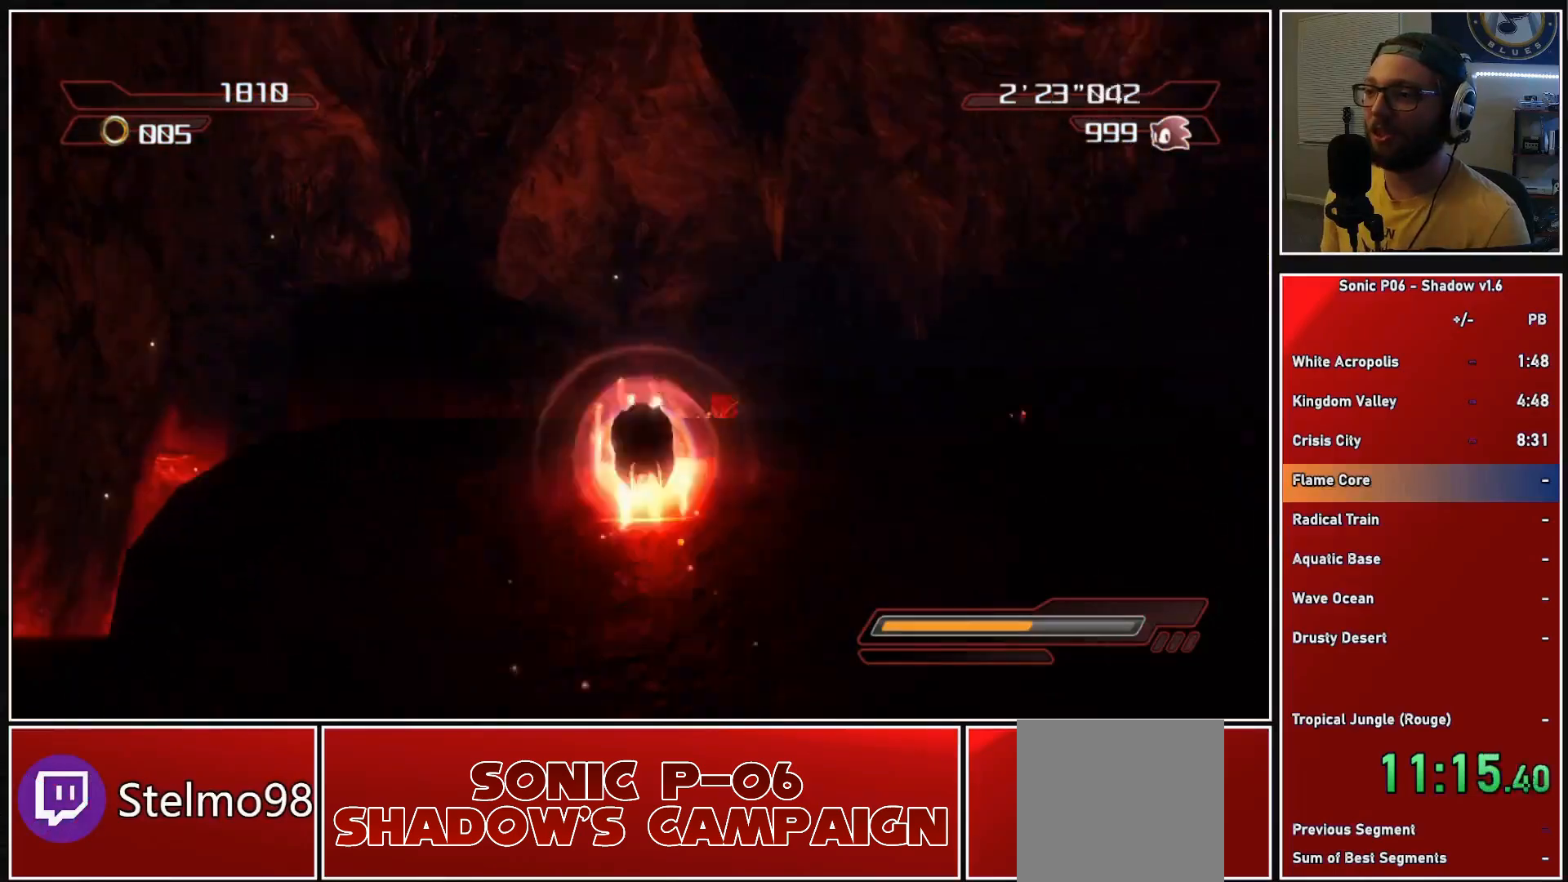
{"buttons": ["A"], "left_stick": "up", "right_stick": "center", "events": [[50, "A", "down"]]}
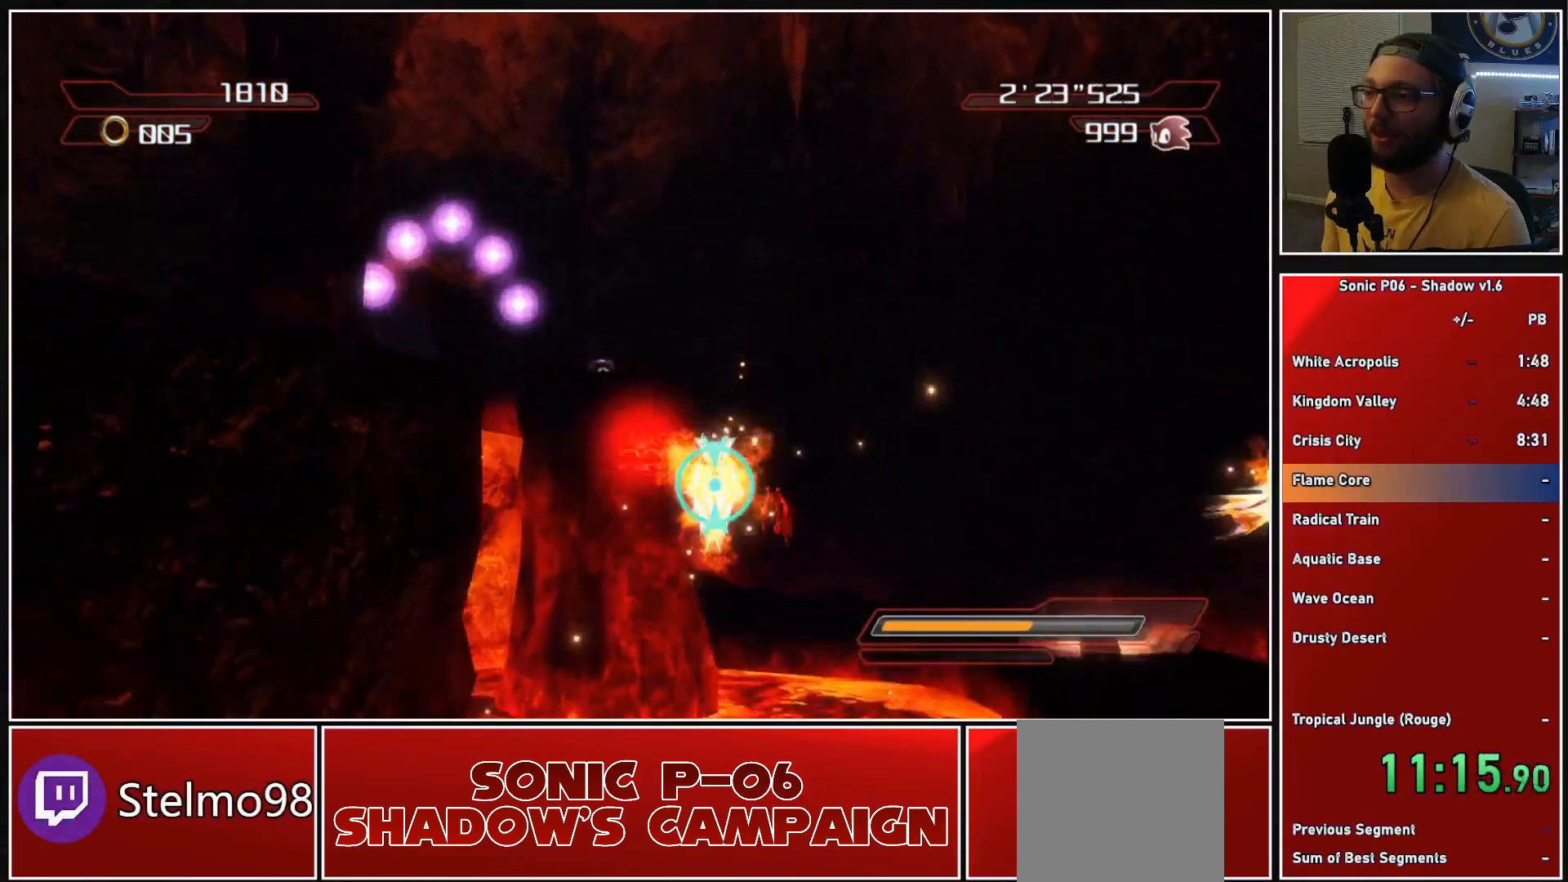
{"buttons": ["A"], "left_stick": "up", "right_stick": "center", "events": [[333, "A", "up"], [350, "A", "down"]]}
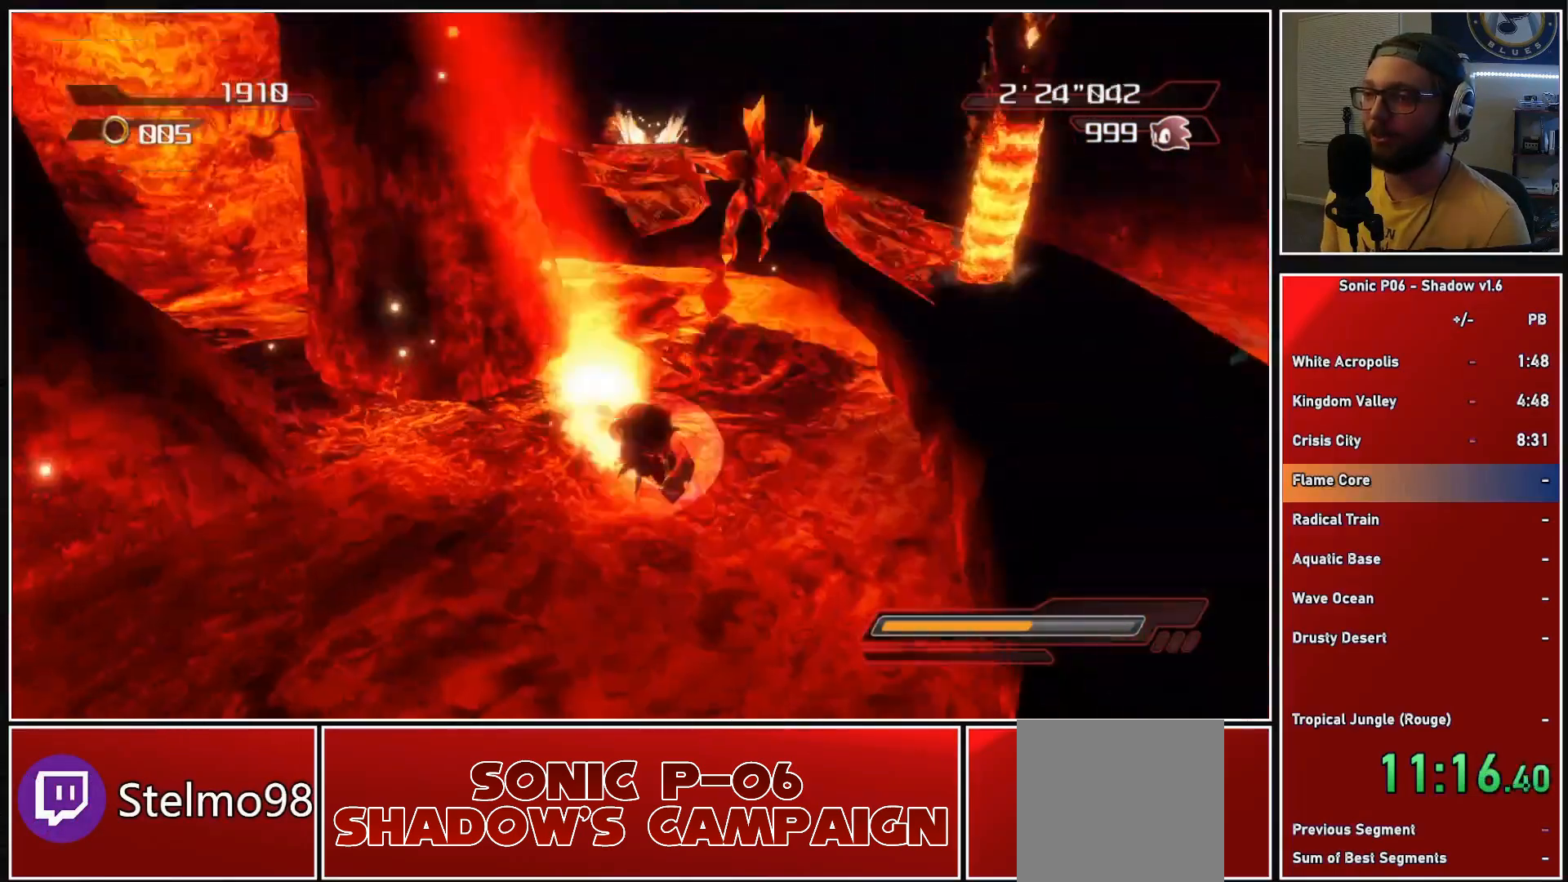
{"buttons": ["A"], "left_stick": "up-left", "right_stick": "center", "events": [[83, "left_stick", "up-right"], [200, "left_stick", "up"], [217, "A", "up"], [250, "A", "down"], [500, "left_stick", "up-left"]]}
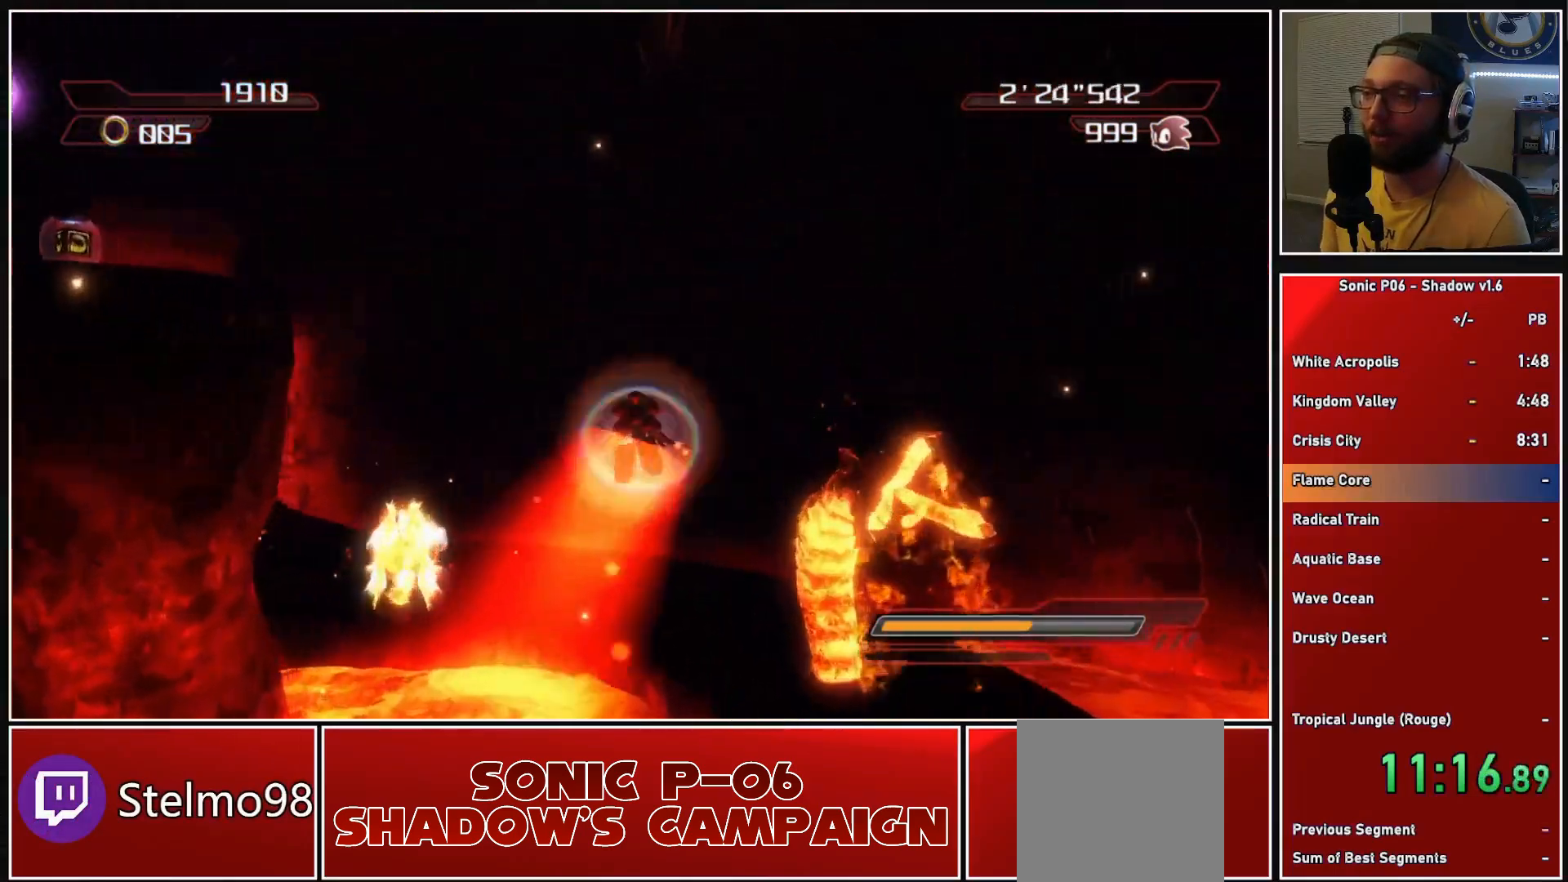
{"buttons": [], "left_stick": "up", "right_stick": "center", "events": [[100, "left_stick", "up"], [200, "A", "up"]]}
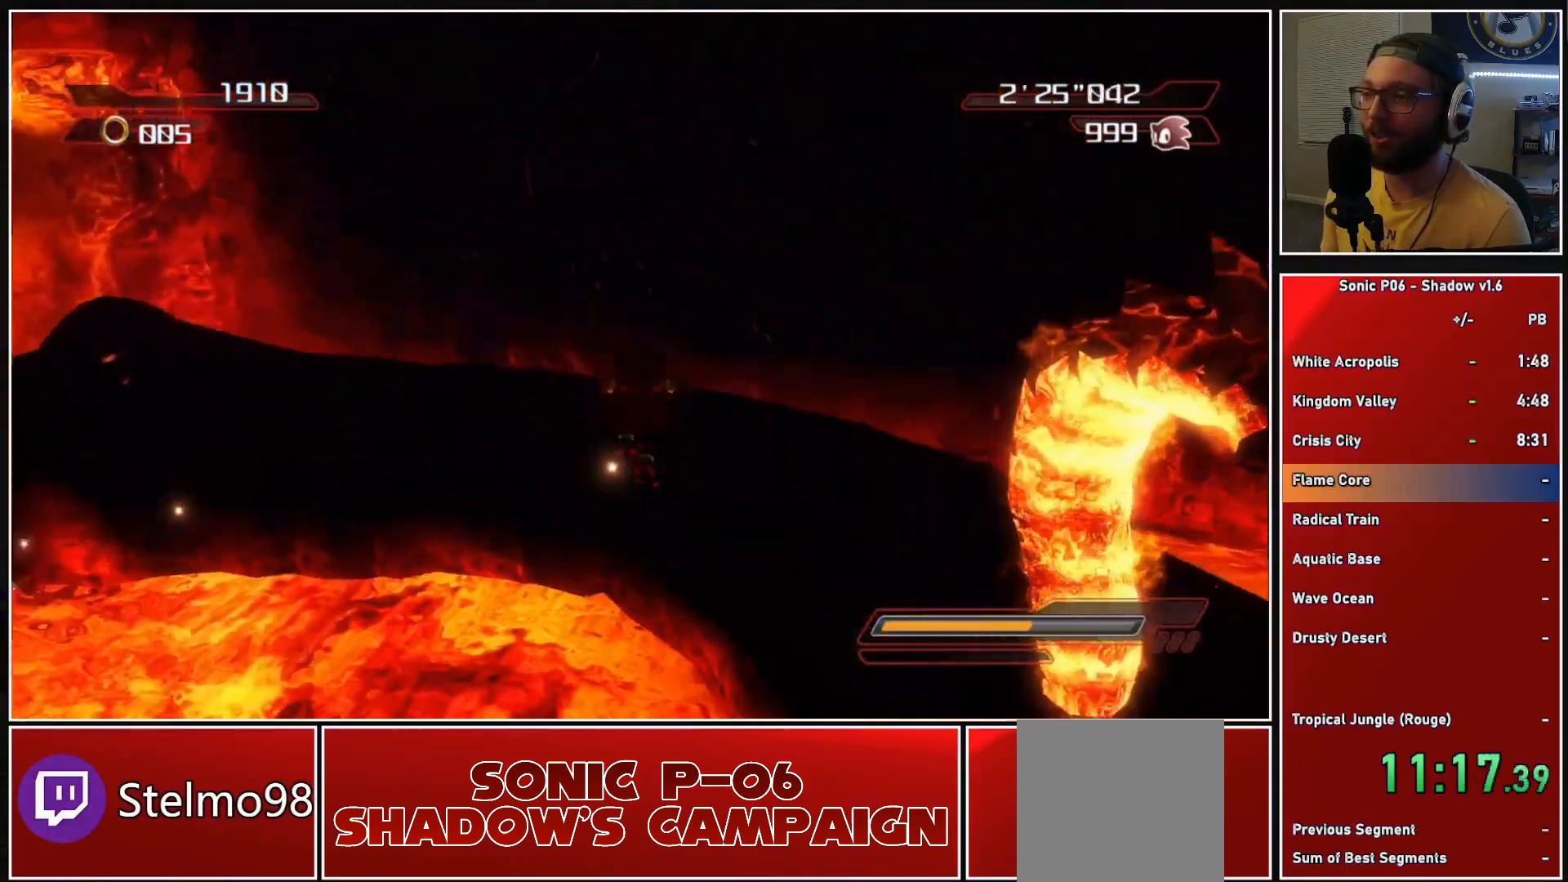
{"buttons": ["A"], "left_stick": "left", "right_stick": "center", "events": [[17, "A", "down"], [17, "X", "down"], [167, "left_stick", "up-left"], [250, "A", "up"], [250, "X", "up"], [333, "left_stick", "left"], [483, "A", "down"]]}
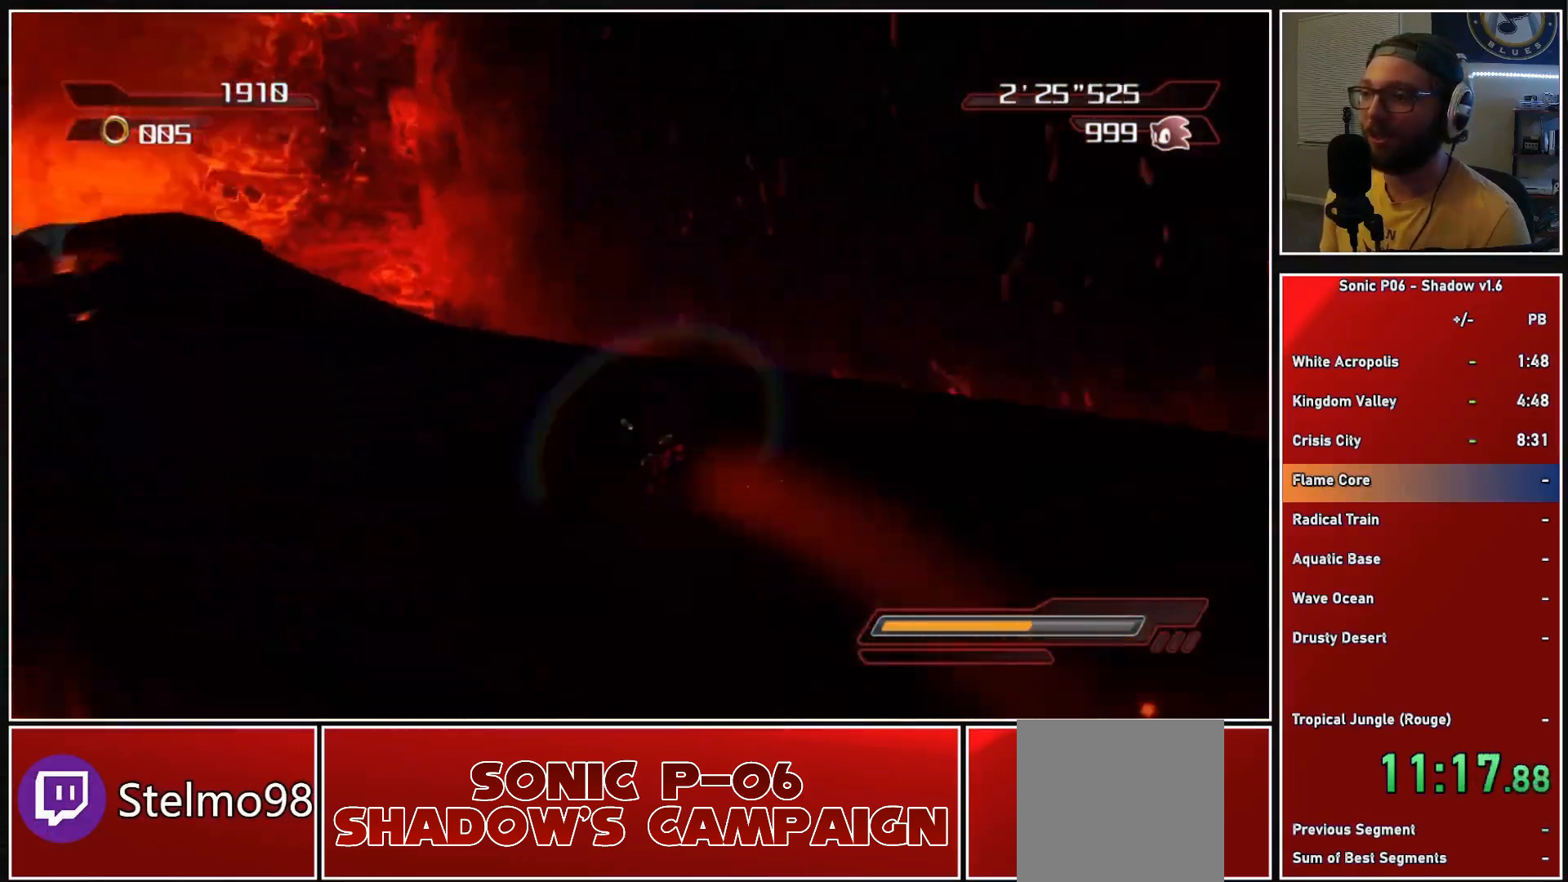
{"buttons": [], "left_stick": "up", "right_stick": "center", "events": [[67, "A", "up"], [117, "A", "down"], [167, "left_stick", "up"], [250, "left_stick", "center"], [317, "A", "up"], [367, "left_stick", "up"]]}
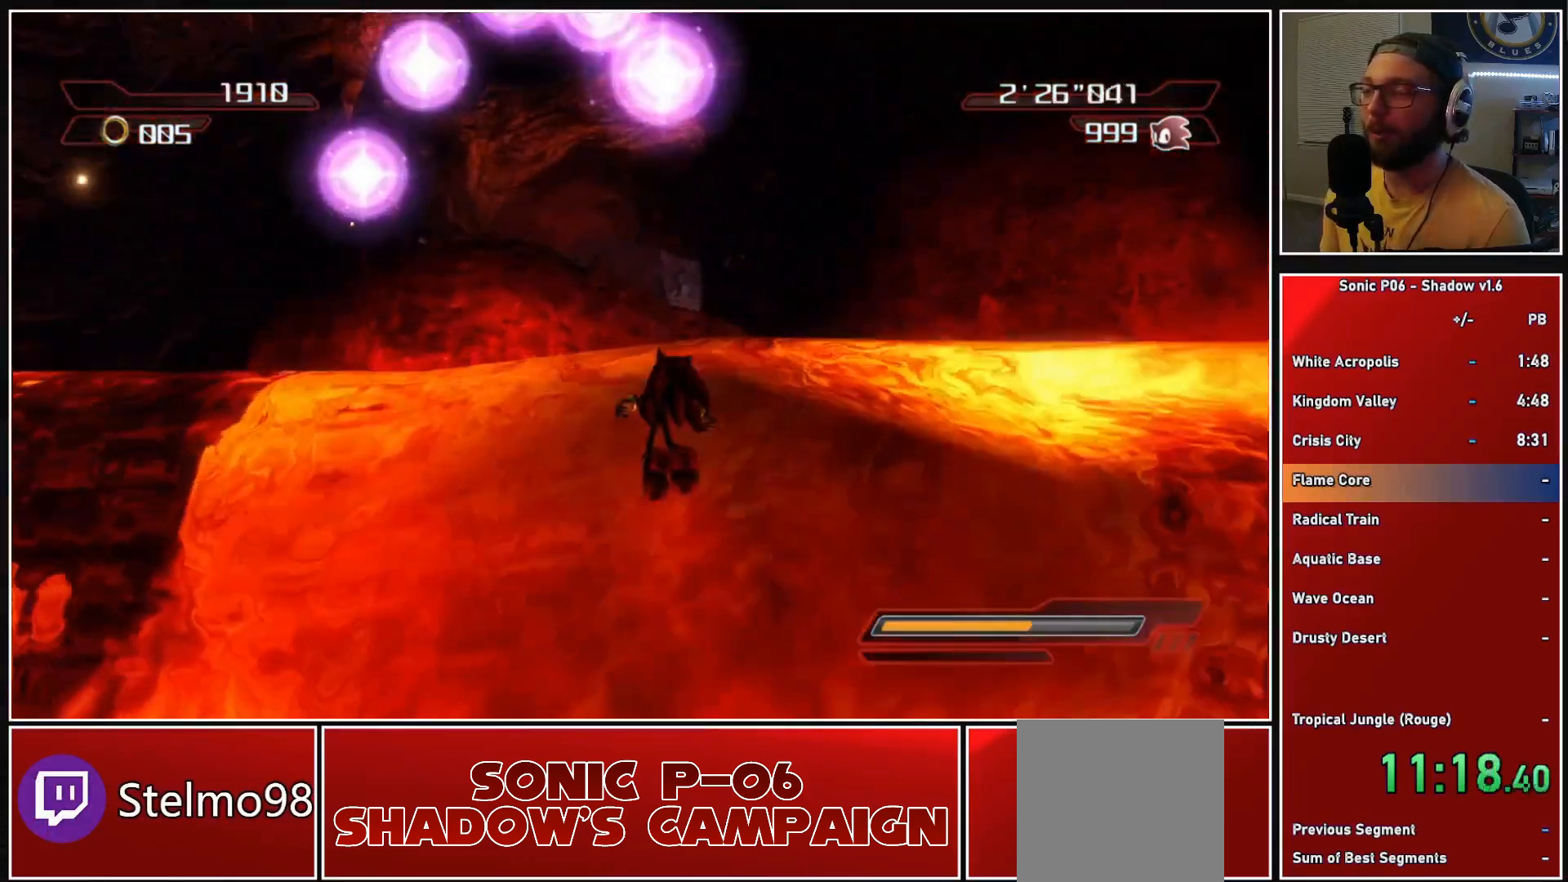
{"buttons": [], "left_stick": "up", "right_stick": "down-left", "events": [[50, "right_stick", "down"], [150, "right_stick", "down-left"]]}